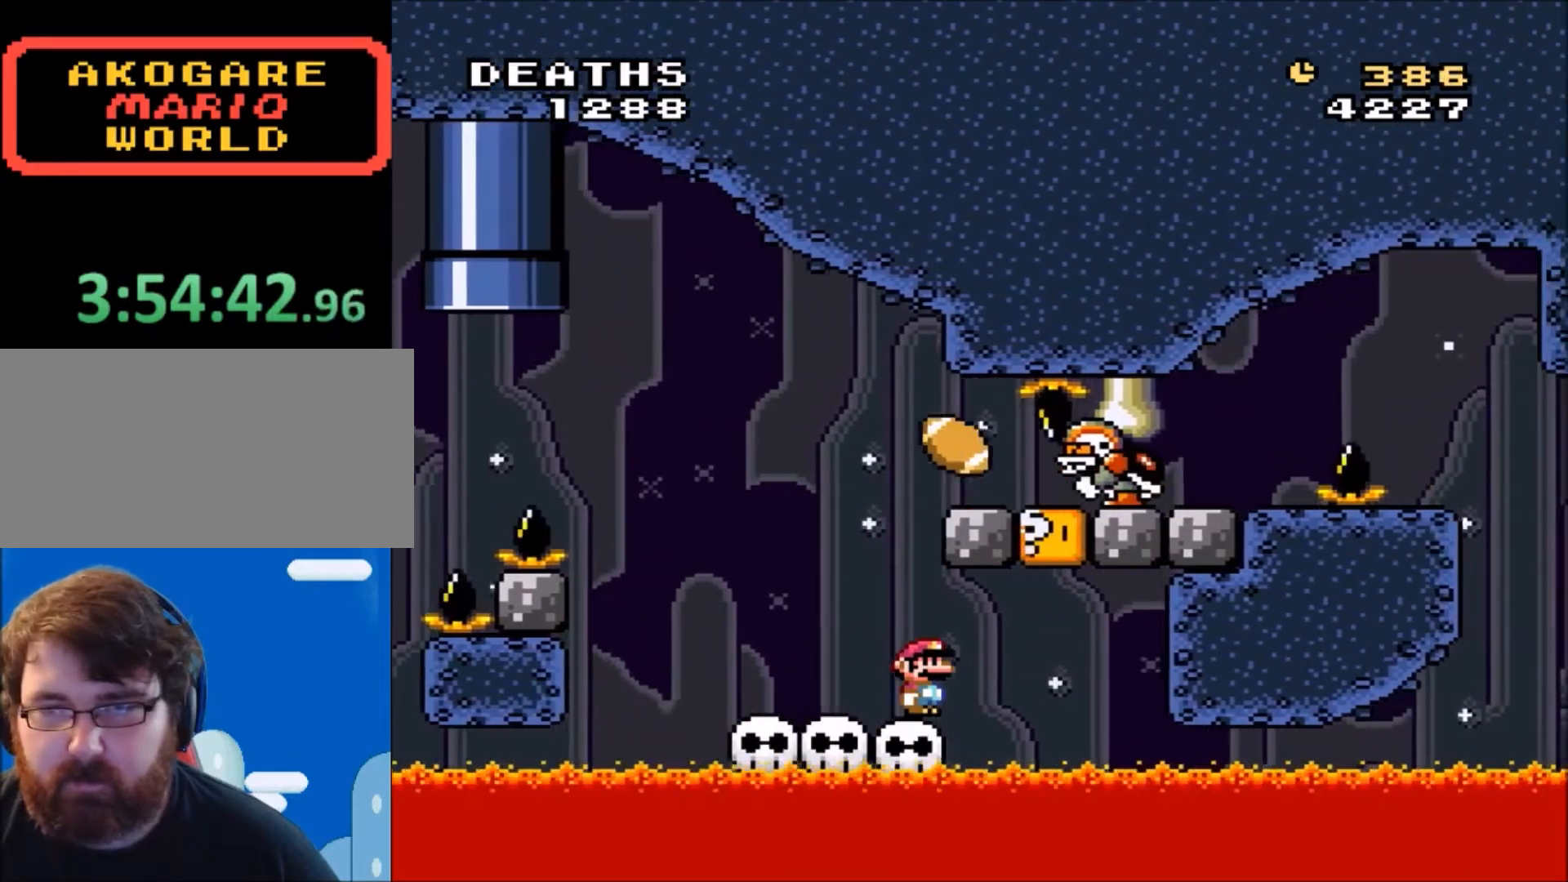
Gameplay with a controller (Nintendo layout); each line is a JSON object with the inputs held at the frame after it. "events" lists button and stick changes between this image and that frame as [ms after this image, input, new state], when the widget could be followed in between. Not read: L3 R3.
{"buttons": ["Y", "DPAD_LEFT"], "events": [[167, "DPAD_RIGHT", "down"], [301, "B", "down"], [334, "DPAD_RIGHT", "up"], [401, "DPAD_LEFT", "down"], [501, "B", "up"]]}
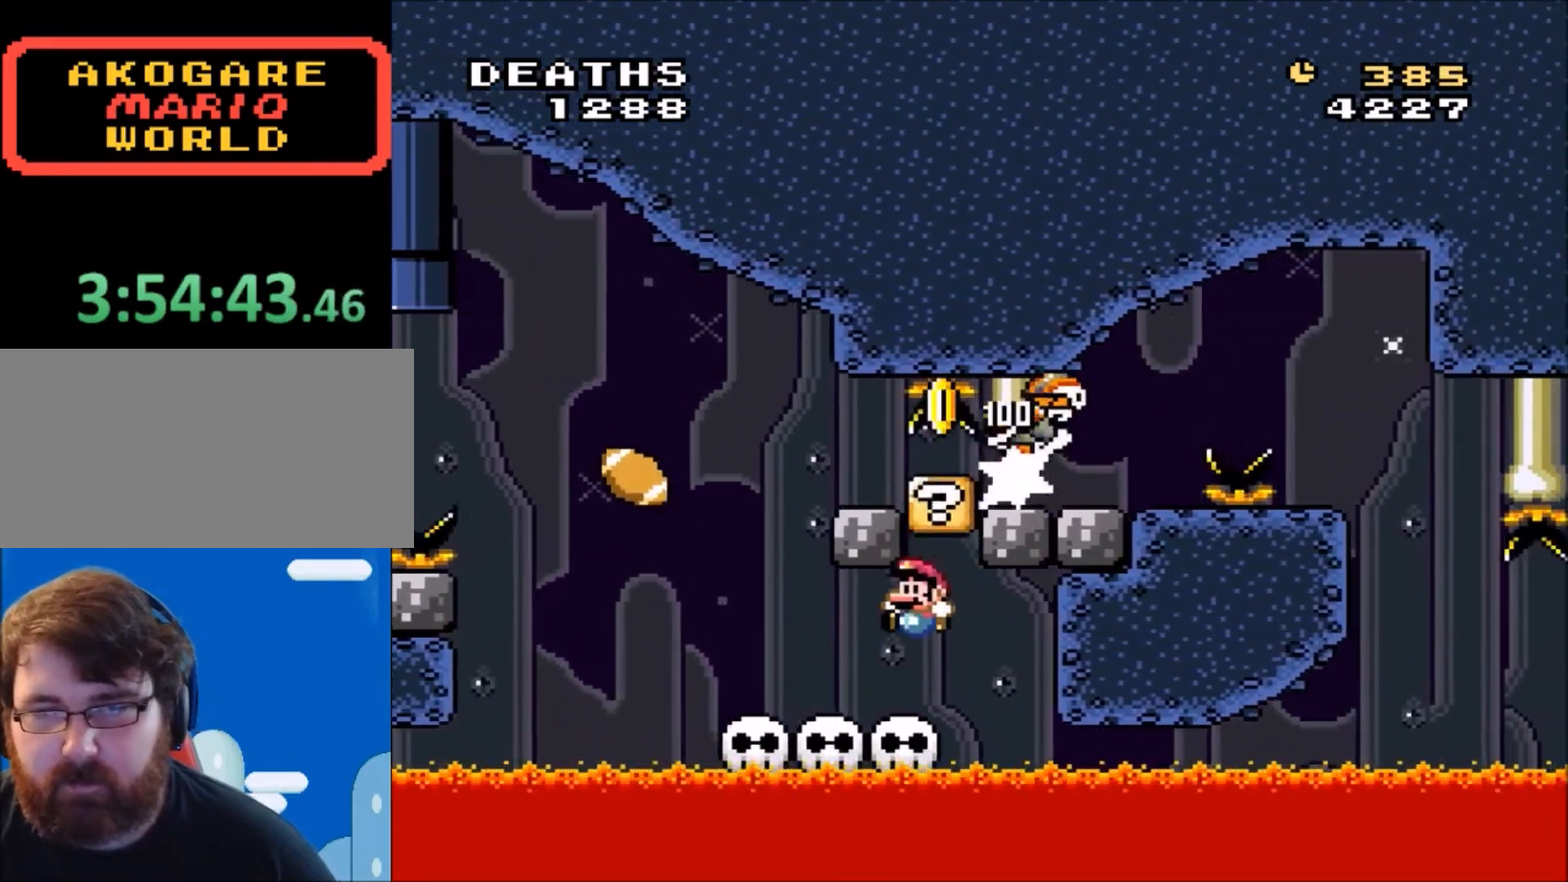
{"buttons": ["B", "Y", "DPAD_RIGHT"], "events": [[334, "B", "down"], [334, "DPAD_LEFT", "up"], [334, "DPAD_UP", "down"], [367, "DPAD_RIGHT", "down"], [367, "DPAD_UP", "up"]]}
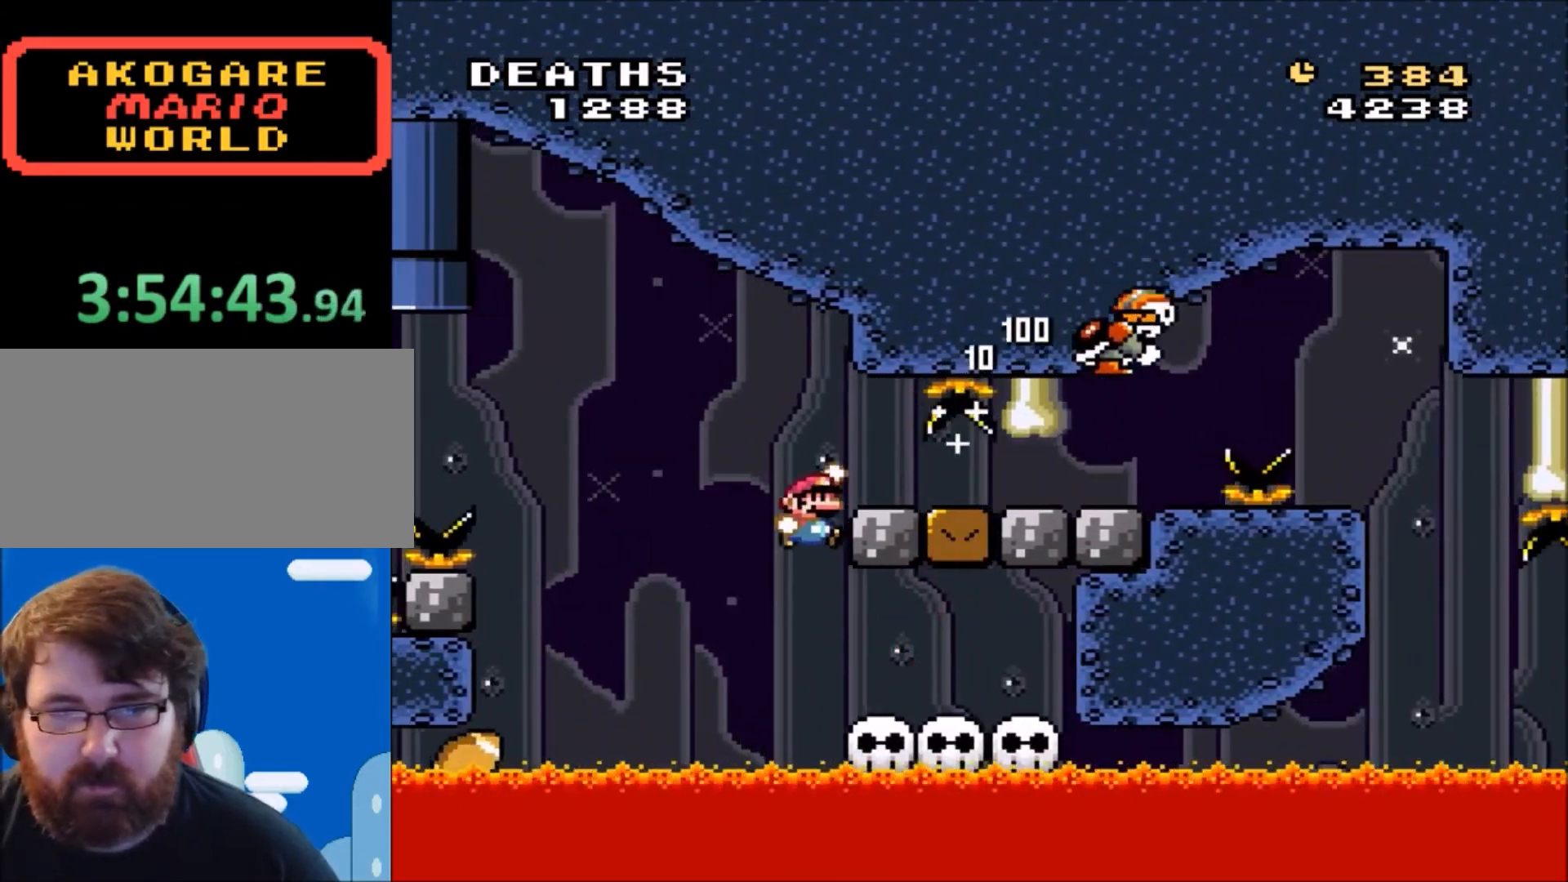
{"buttons": ["Y", "DPAD_RIGHT"], "events": [[101, "B", "up"]]}
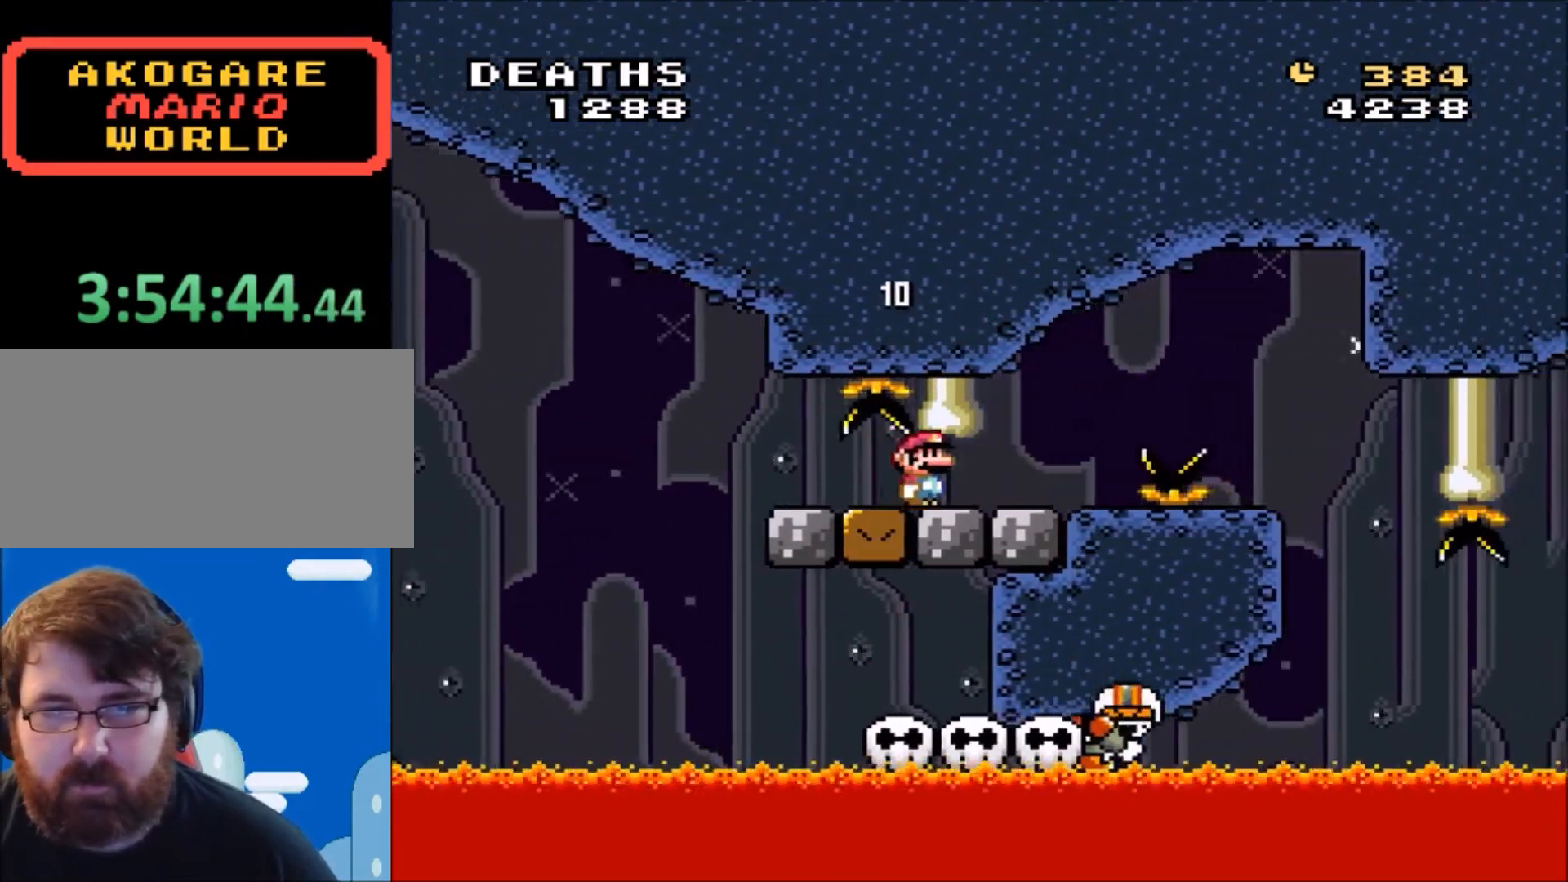
{"buttons": ["Y"], "events": [[200, "B", "down"], [434, "B", "up"], [434, "DPAD_RIGHT", "up"]]}
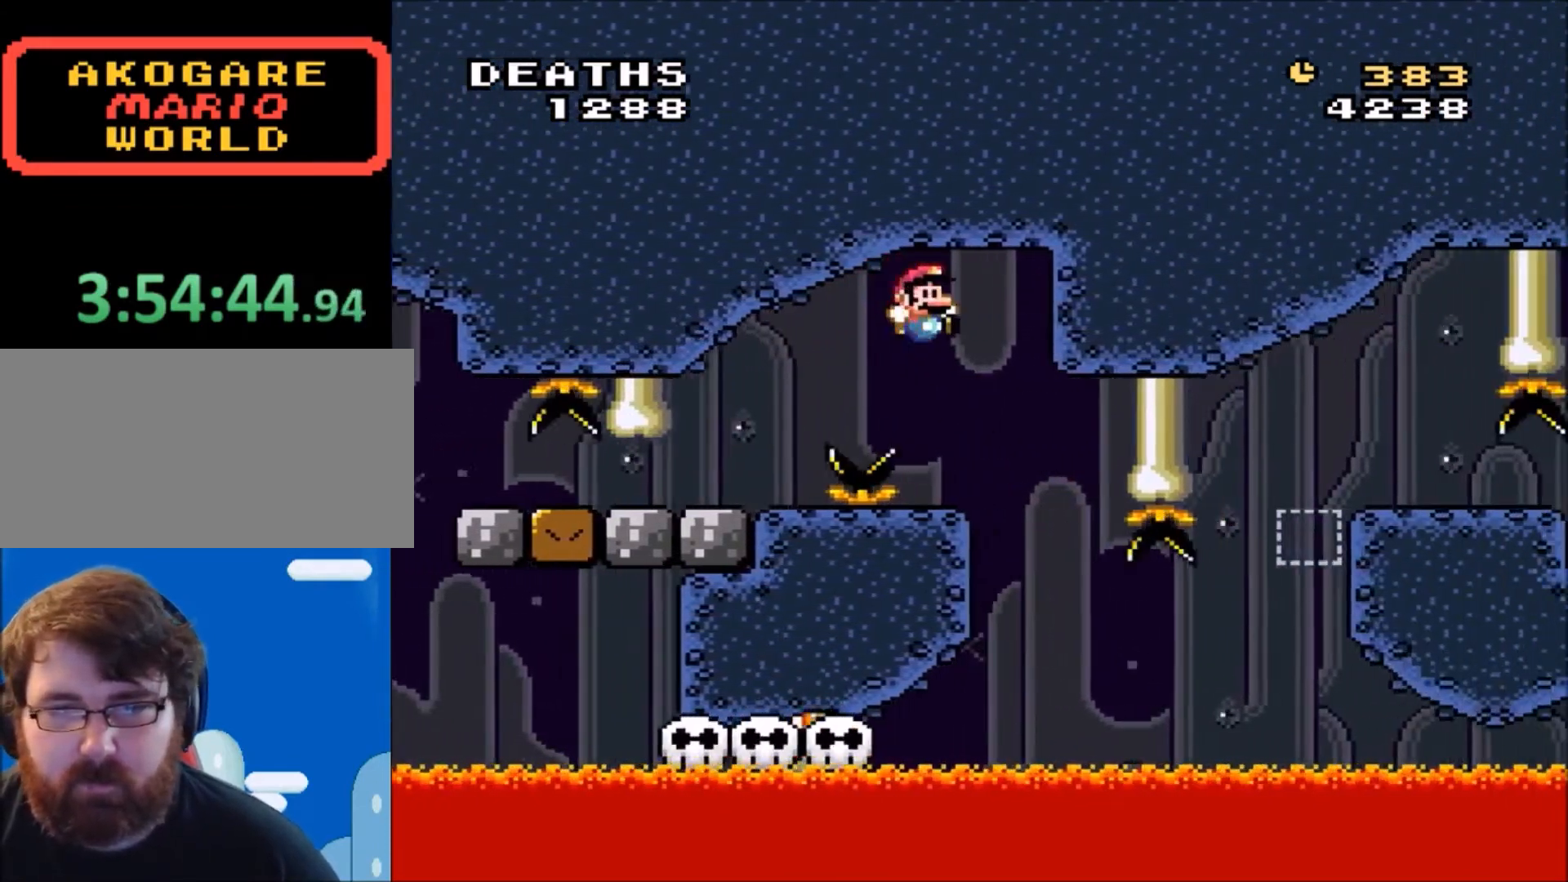
{"buttons": ["Y"], "events": [[34, "DPAD_LEFT", "down"], [234, "DPAD_LEFT", "up"], [401, "DPAD_RIGHT", "down"], [434, "DPAD_RIGHT", "up"]]}
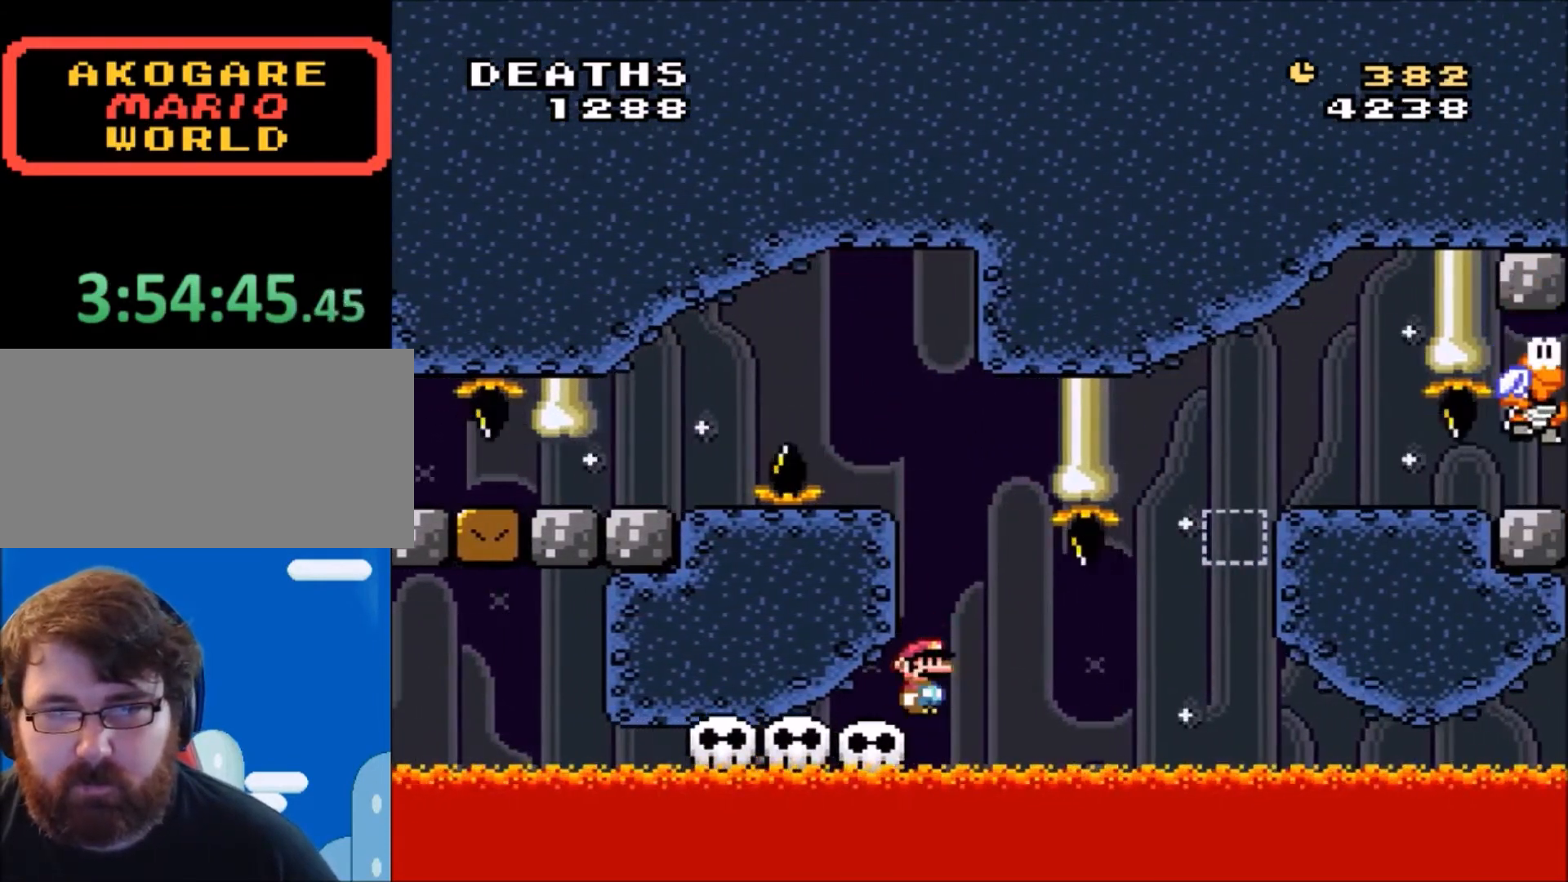
{"buttons": [], "events": [[67, "DPAD_LEFT", "down"], [100, "DPAD_LEFT", "up"], [167, "Y", "up"]]}
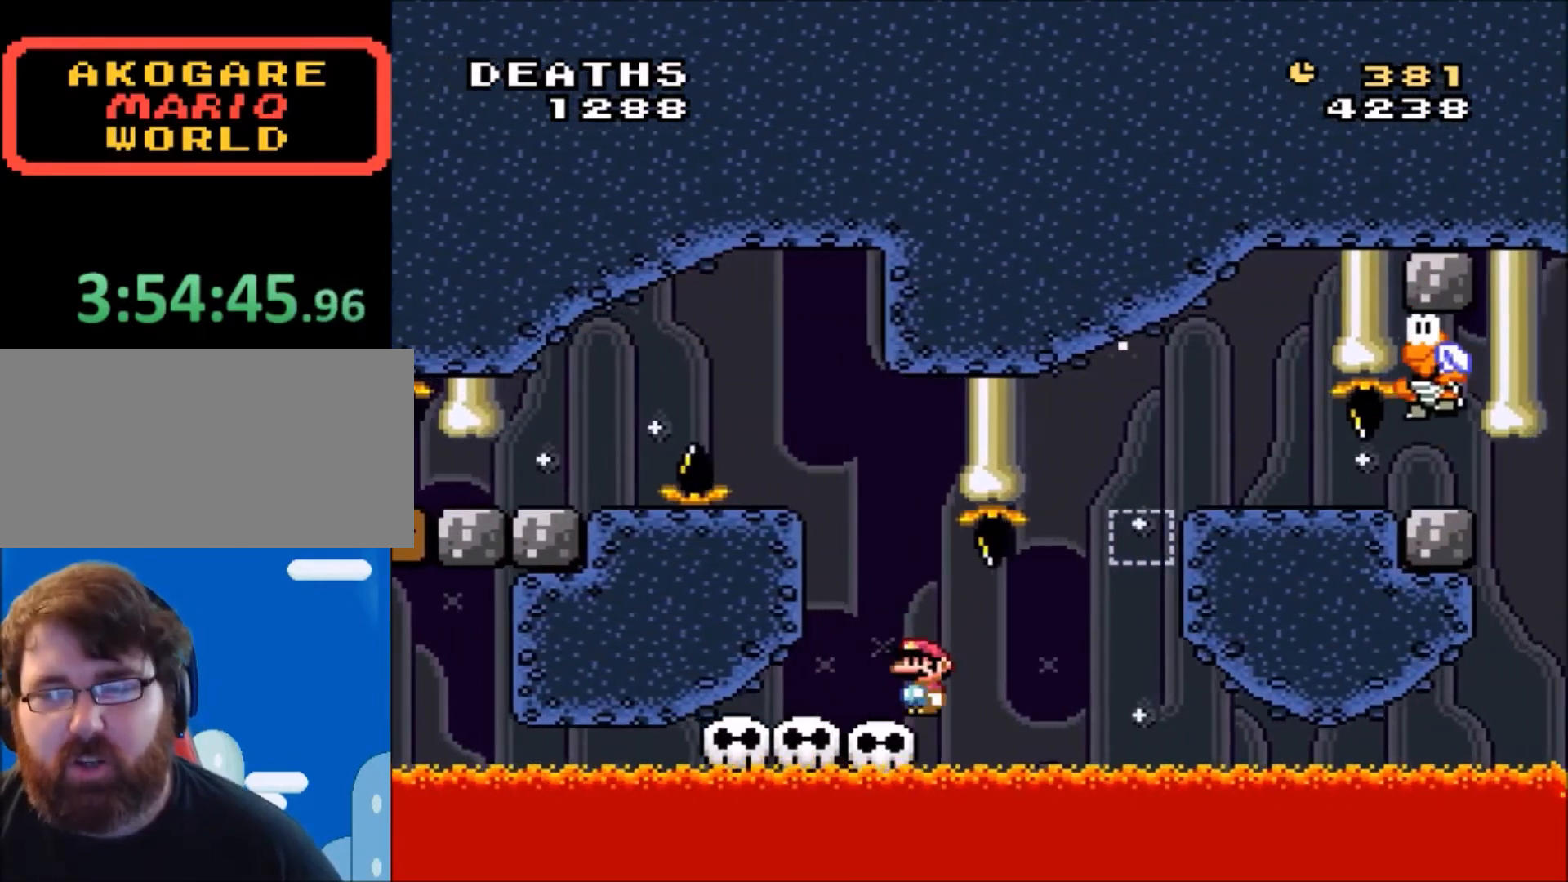
{"buttons": ["Y"], "events": [[134, "Y", "down"]]}
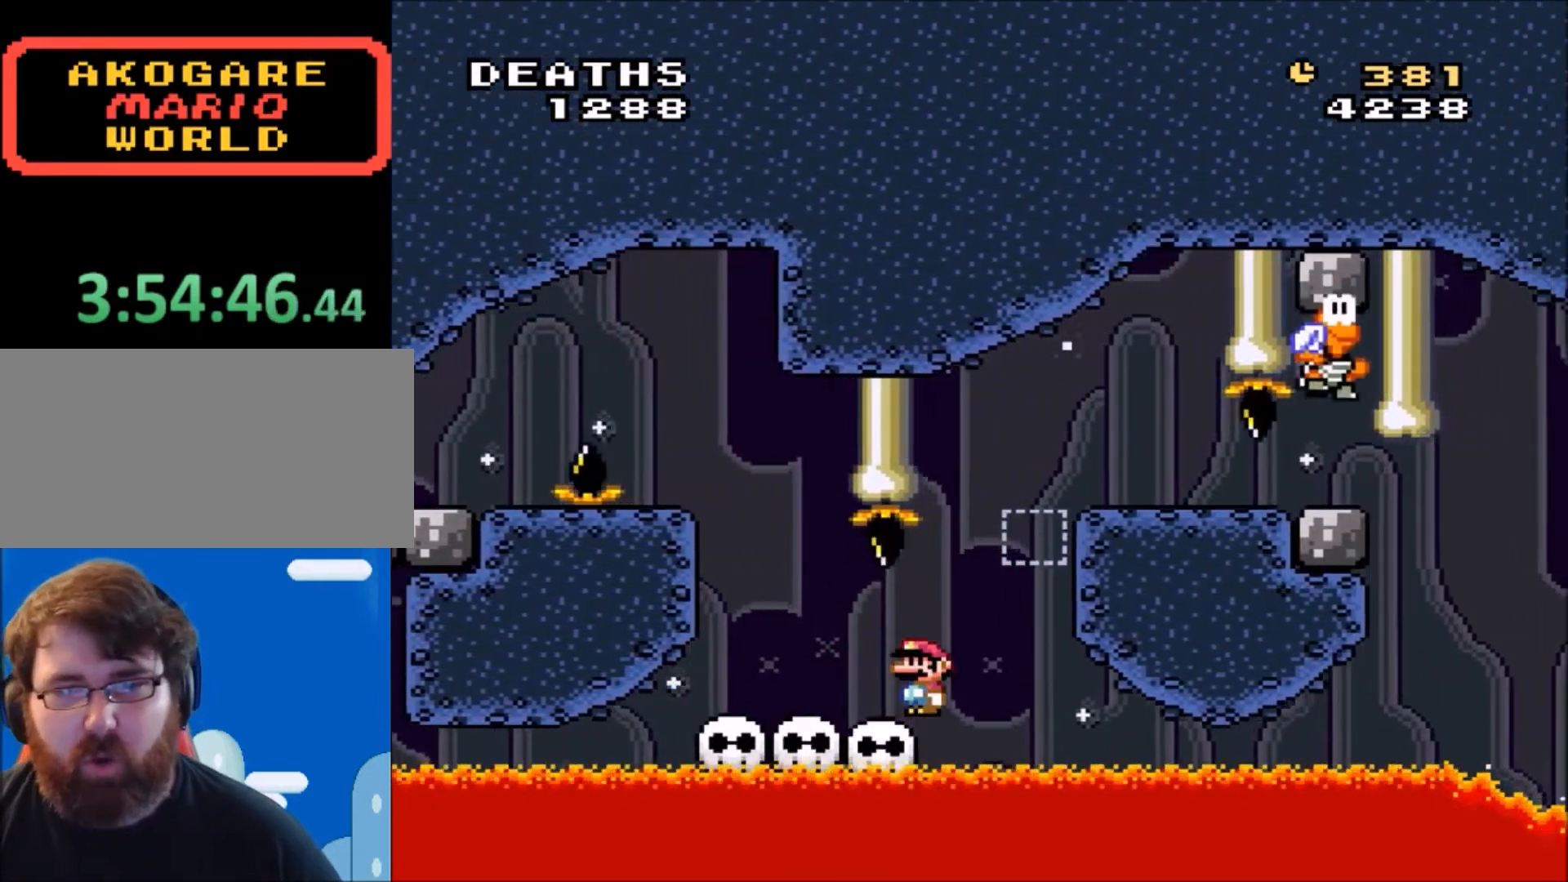
{"buttons": ["B", "Y"], "events": [[300, "DPAD_RIGHT", "down"], [400, "B", "down"], [434, "DPAD_RIGHT", "up"]]}
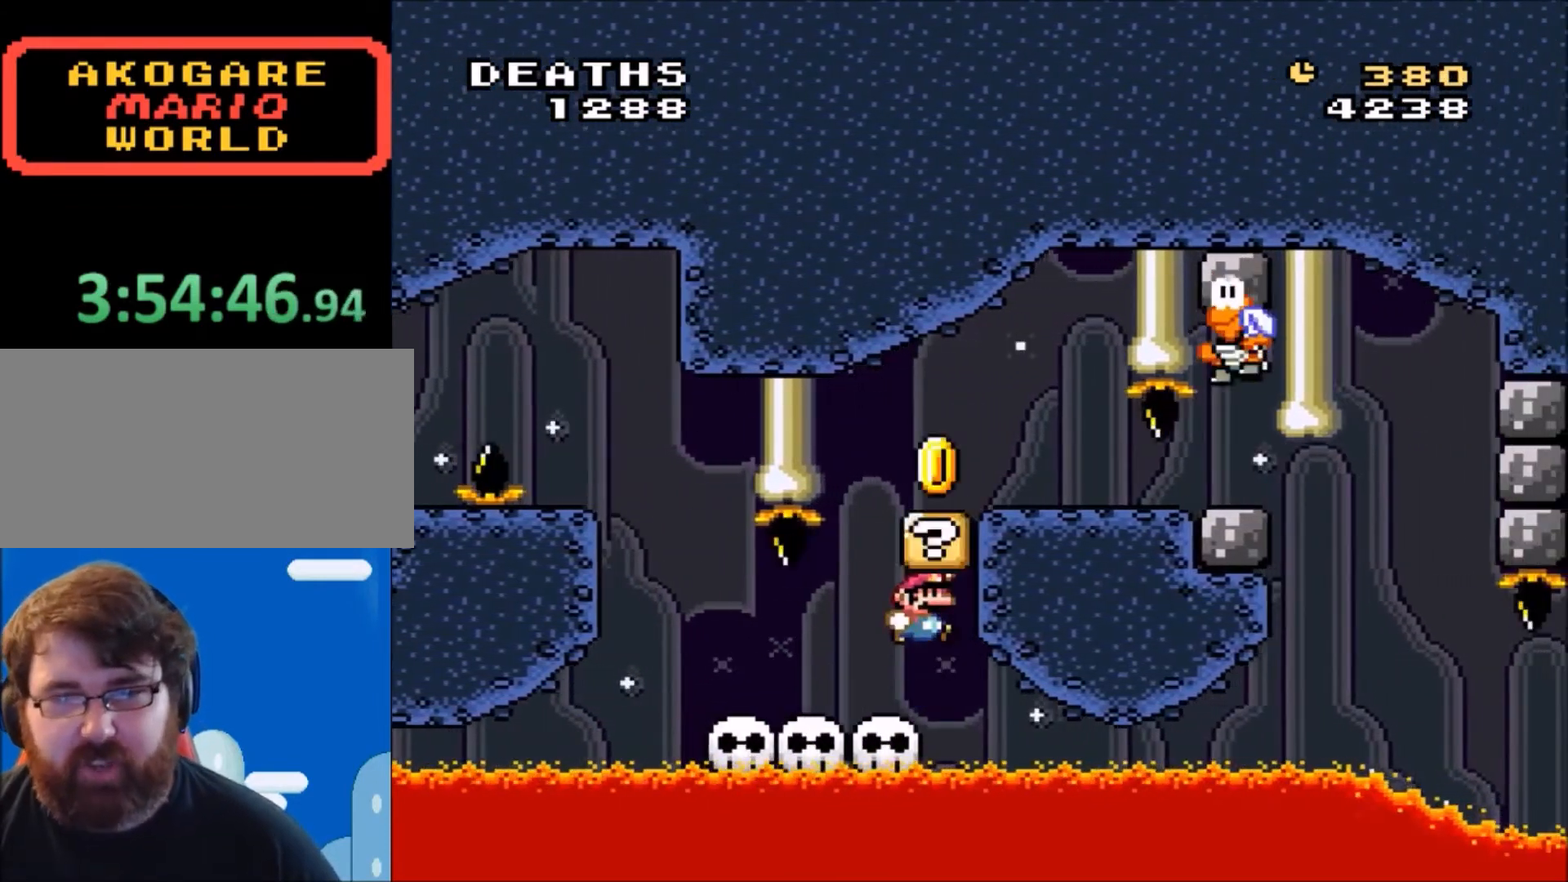
{"buttons": ["B", "Y", "DPAD_RIGHT"], "events": [[34, "DPAD_LEFT", "down"], [101, "B", "up"], [267, "B", "down"], [301, "DPAD_LEFT", "up"], [334, "DPAD_RIGHT", "down"]]}
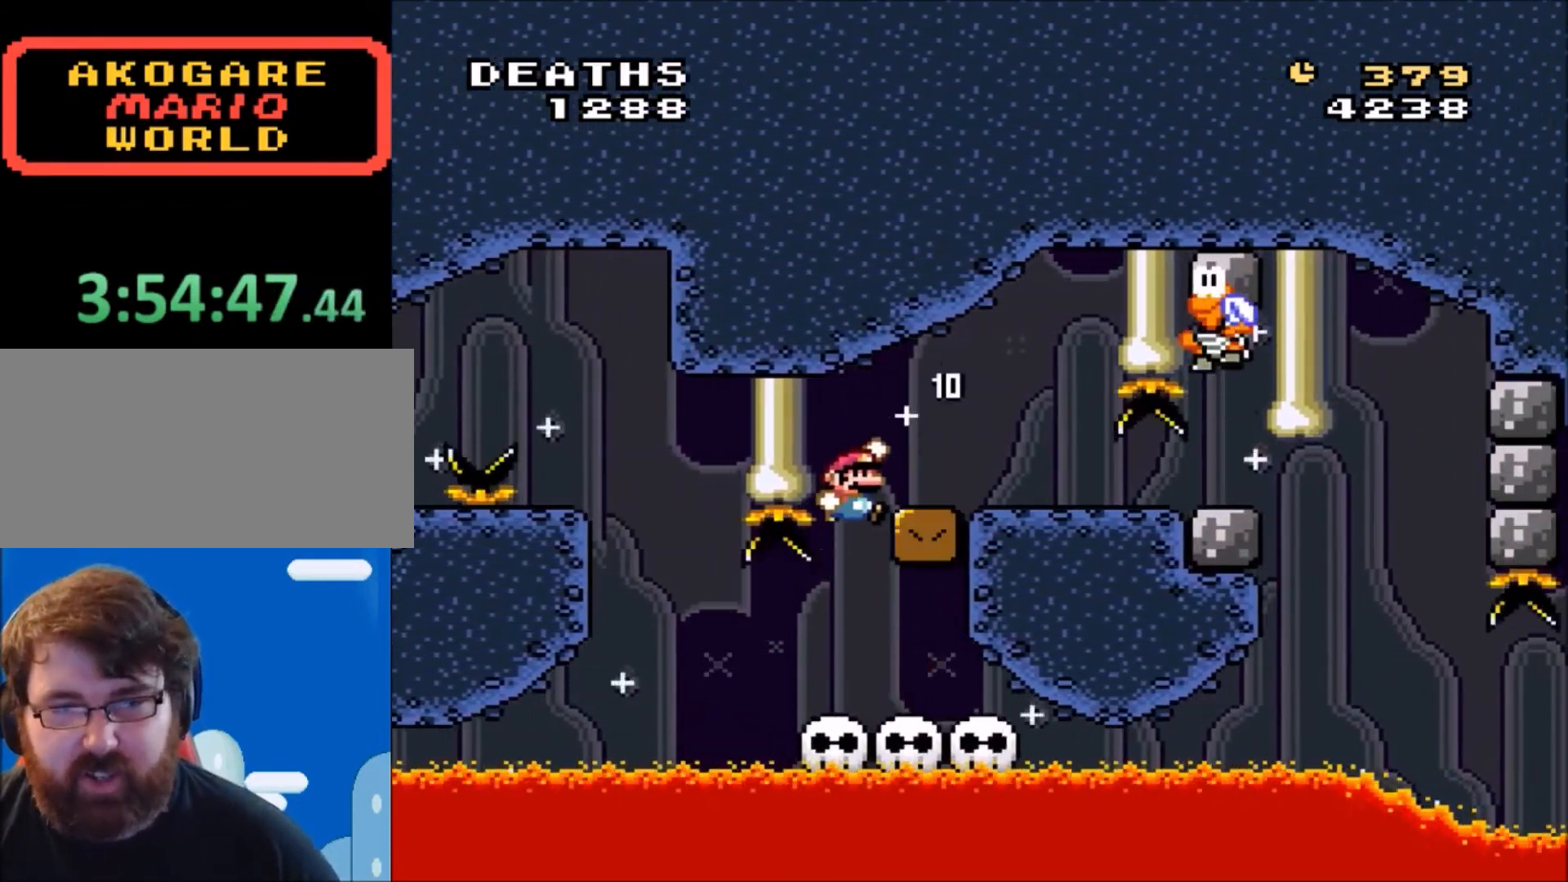
{"buttons": ["Y"], "events": [[133, "B", "up"], [133, "DPAD_RIGHT", "up"], [267, "DPAD_LEFT", "down"], [434, "DPAD_LEFT", "up"]]}
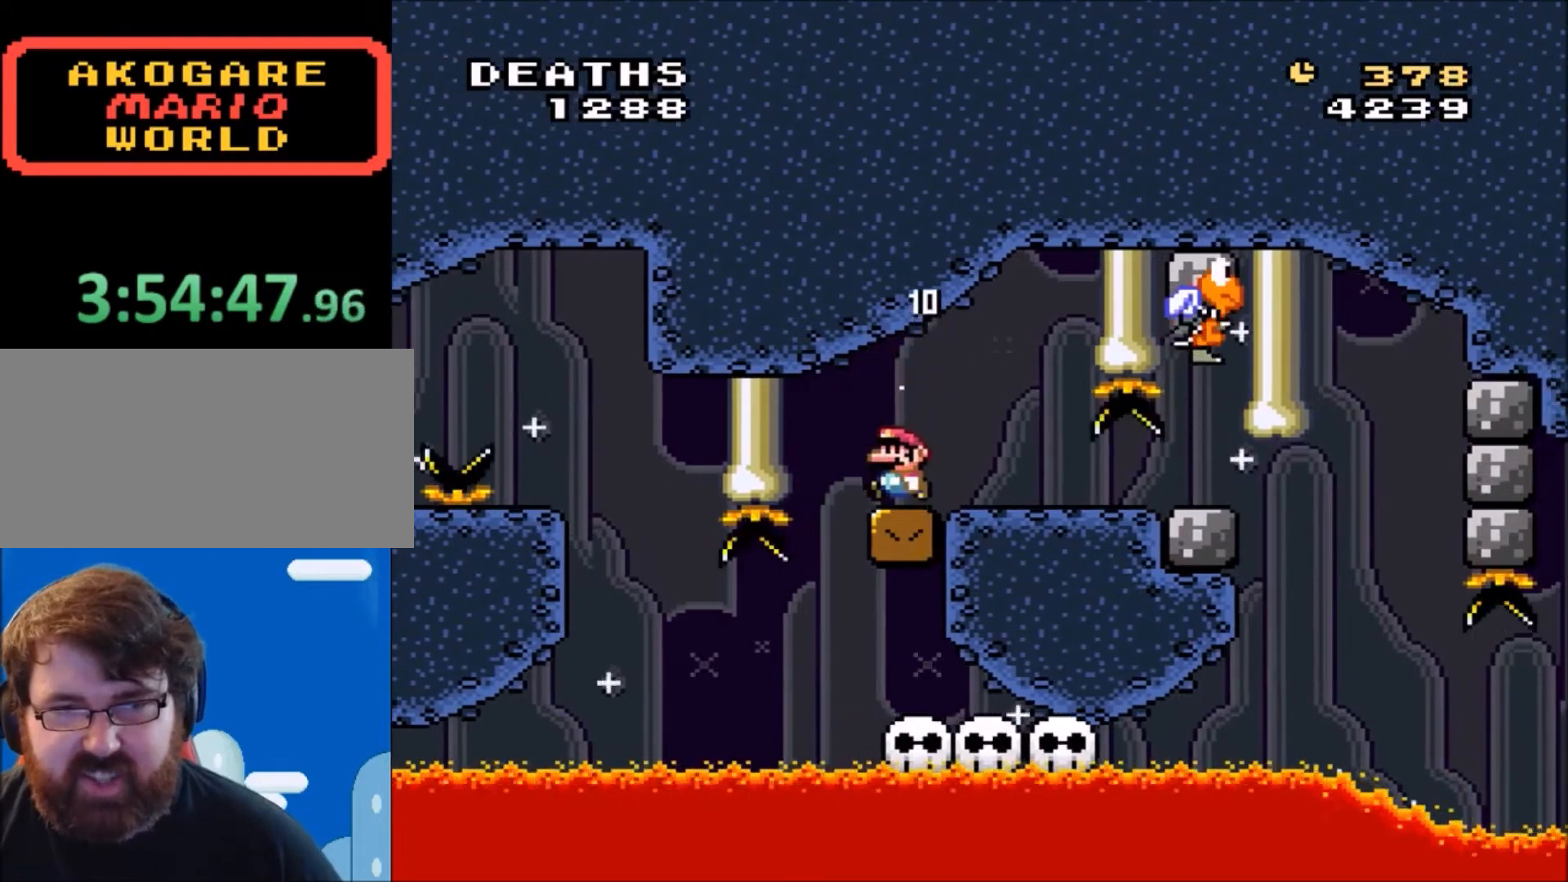
{"buttons": ["Y"], "events": [[67, "DPAD_RIGHT", "down"], [134, "DPAD_RIGHT", "up"]]}
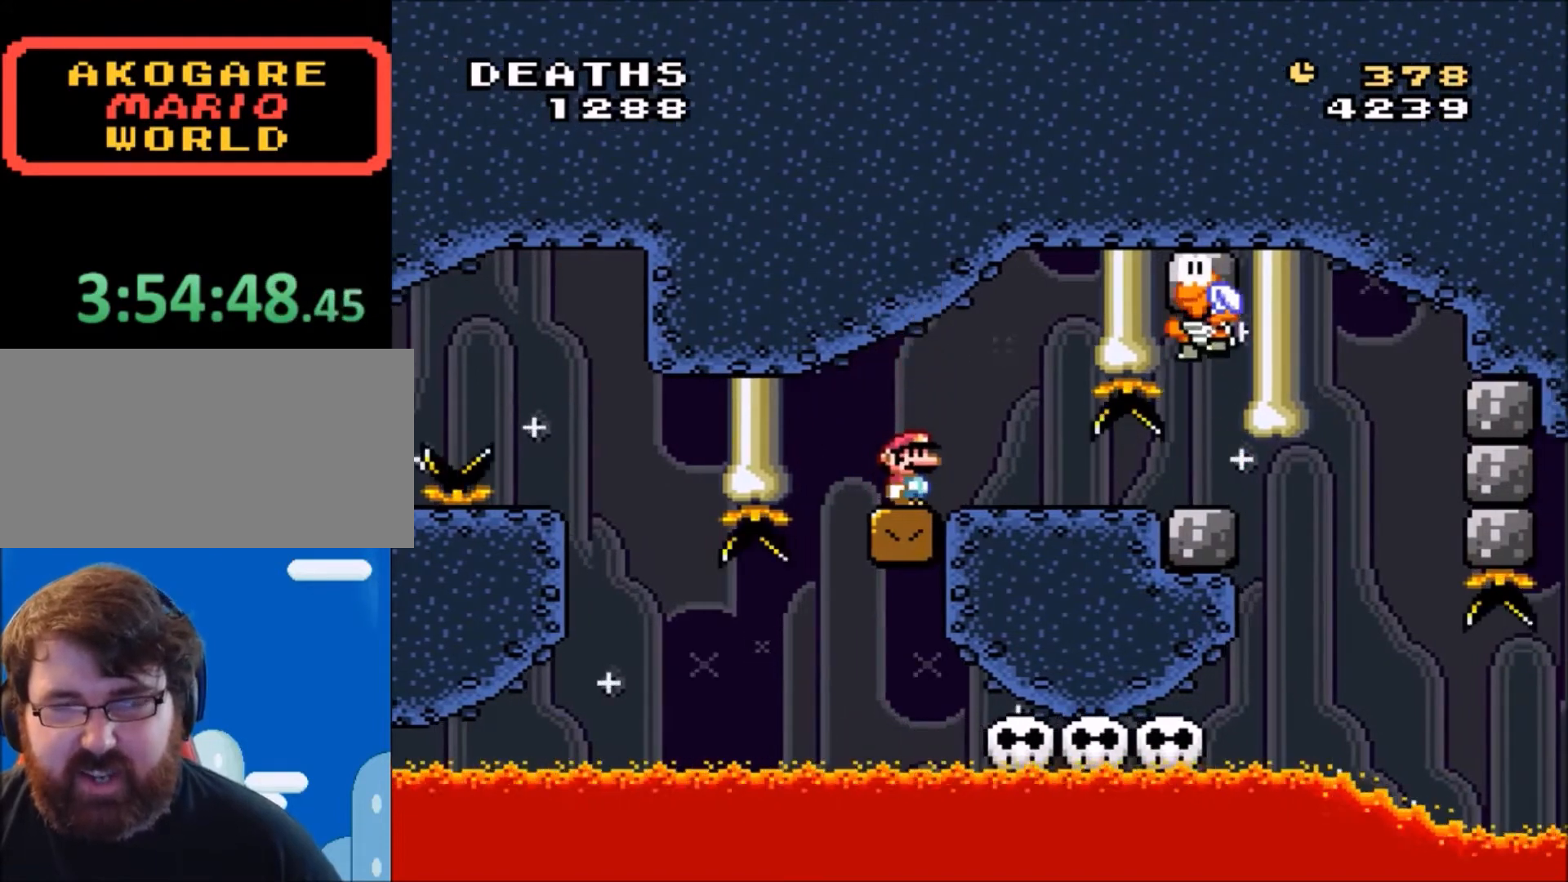
{"buttons": ["Y", "DPAD_RIGHT"], "events": [[367, "DPAD_RIGHT", "down"]]}
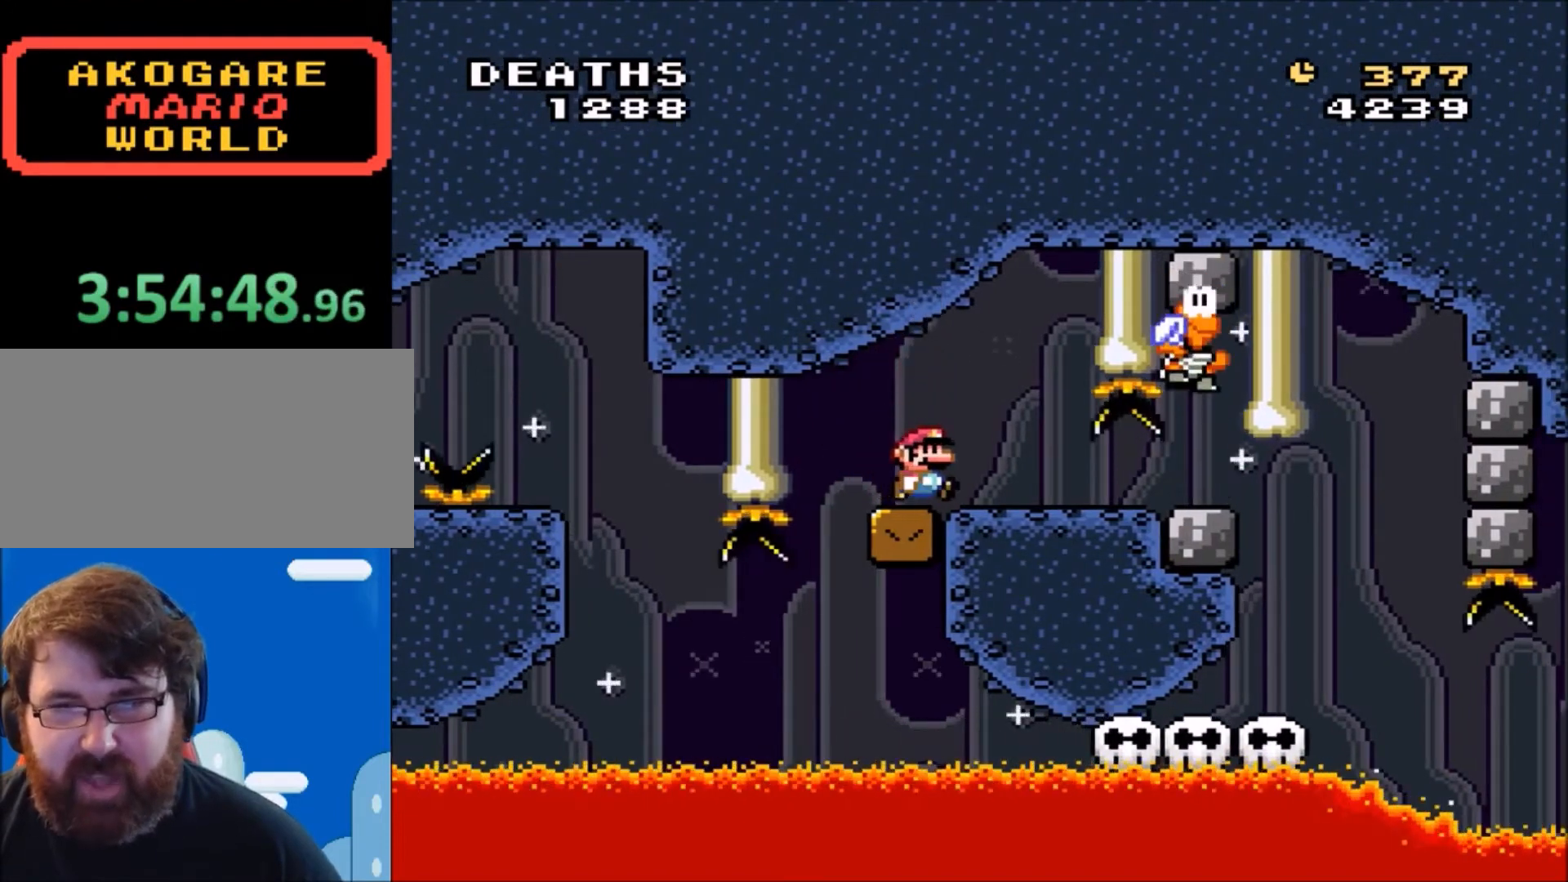
{"buttons": ["Y", "DPAD_RIGHT"], "events": [[167, "DPAD_RIGHT", "up"], [201, "DPAD_RIGHT", "down"]]}
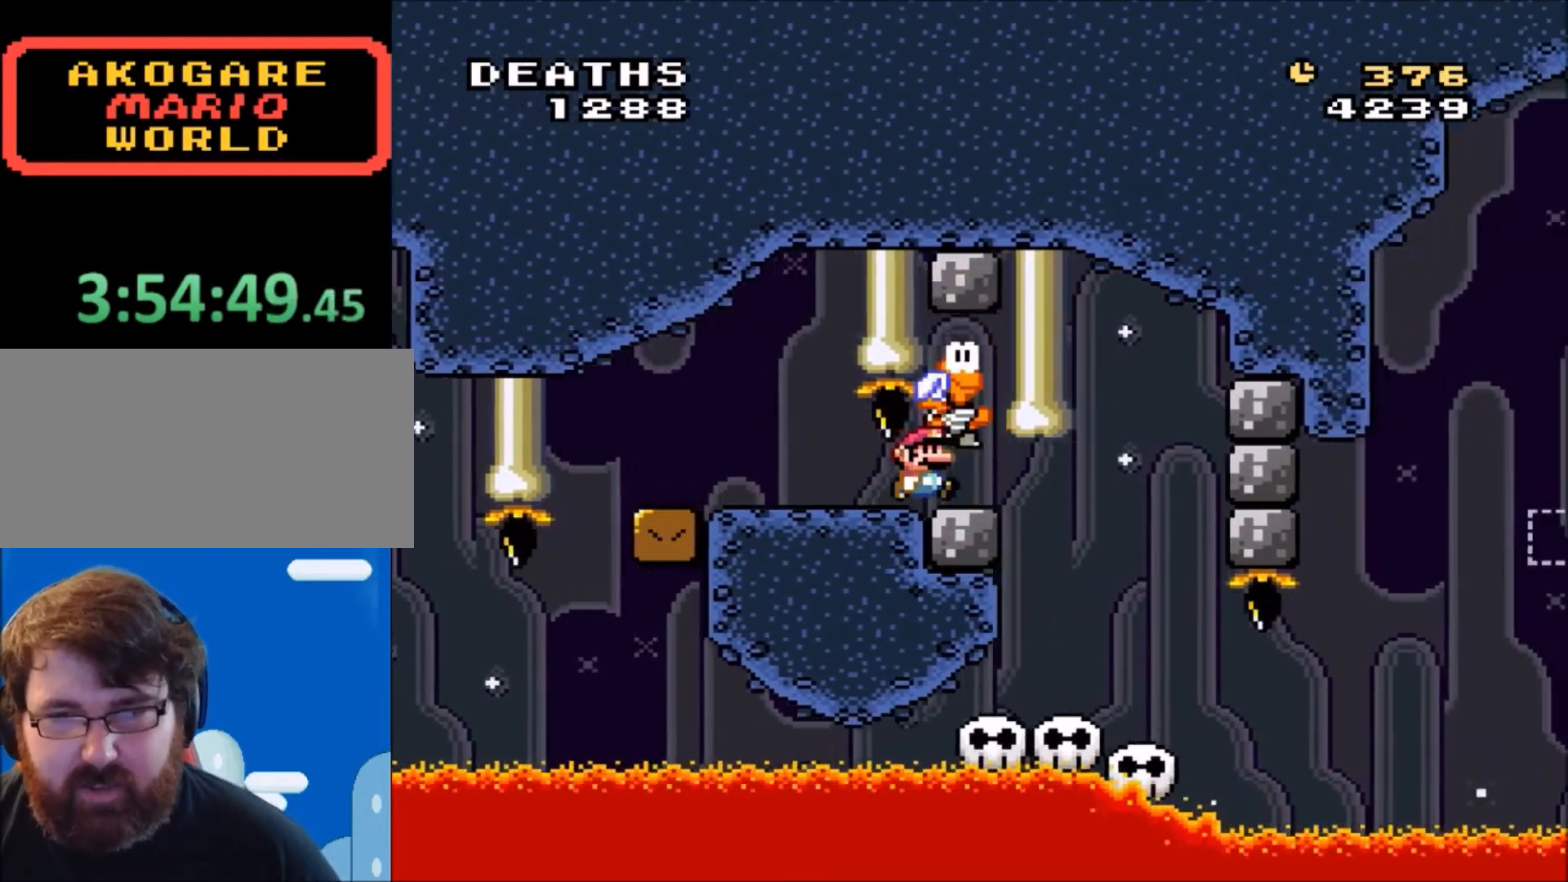
{"buttons": ["Y", "DPAD_RIGHT"], "events": [[234, "DPAD_RIGHT", "up"], [300, "DPAD_LEFT", "down"], [400, "DPAD_UP", "down"], [434, "DPAD_LEFT", "up"], [434, "DPAD_RIGHT", "down"], [434, "DPAD_UP", "up"]]}
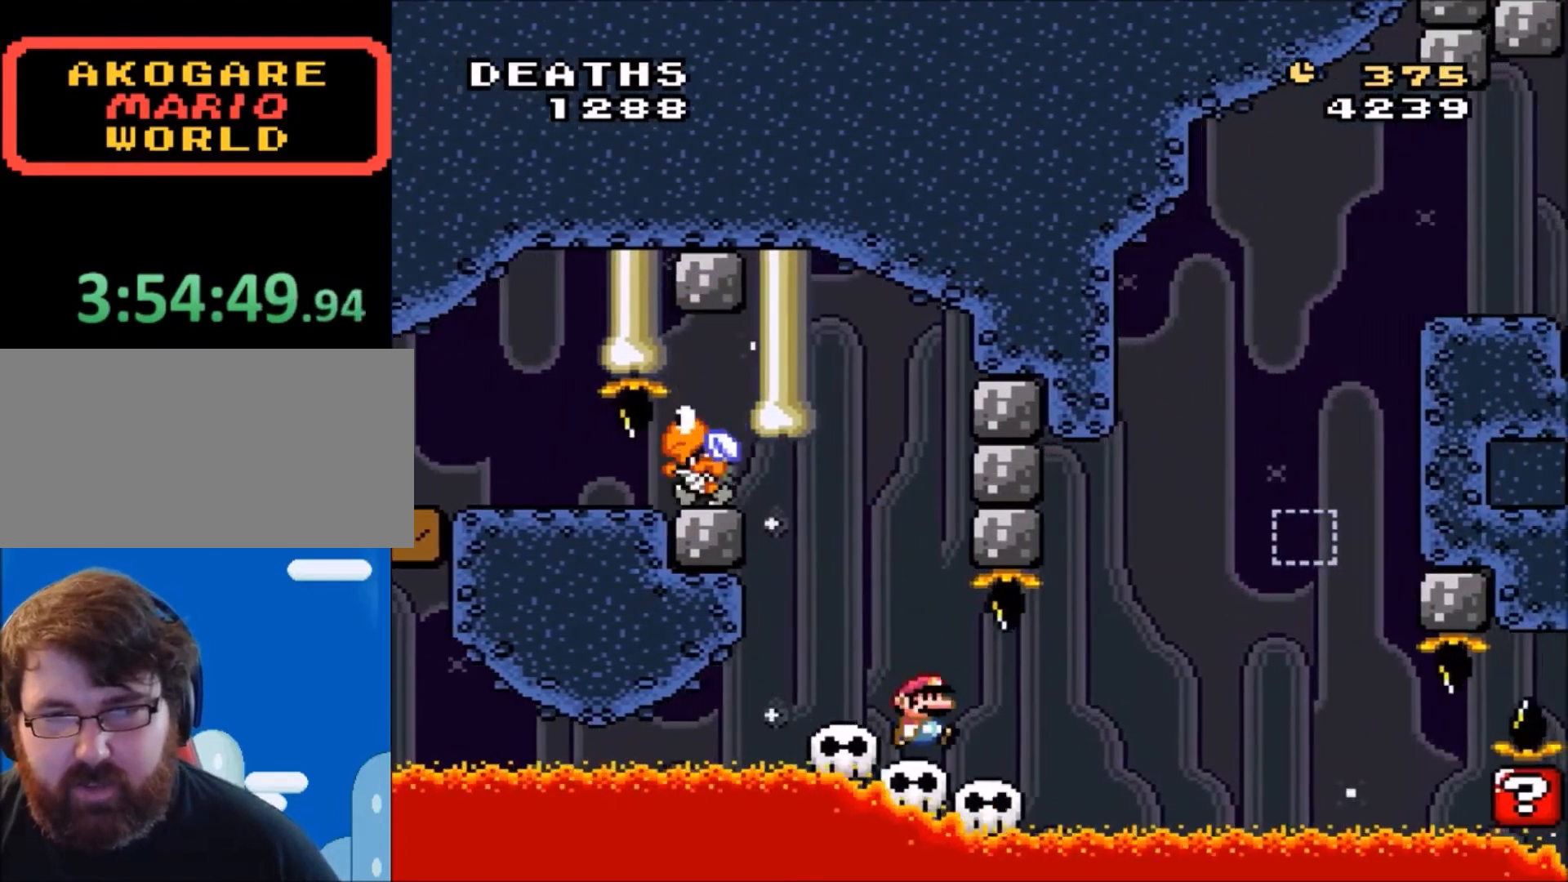
{"buttons": ["Y"], "events": [[67, "DPAD_RIGHT", "up"]]}
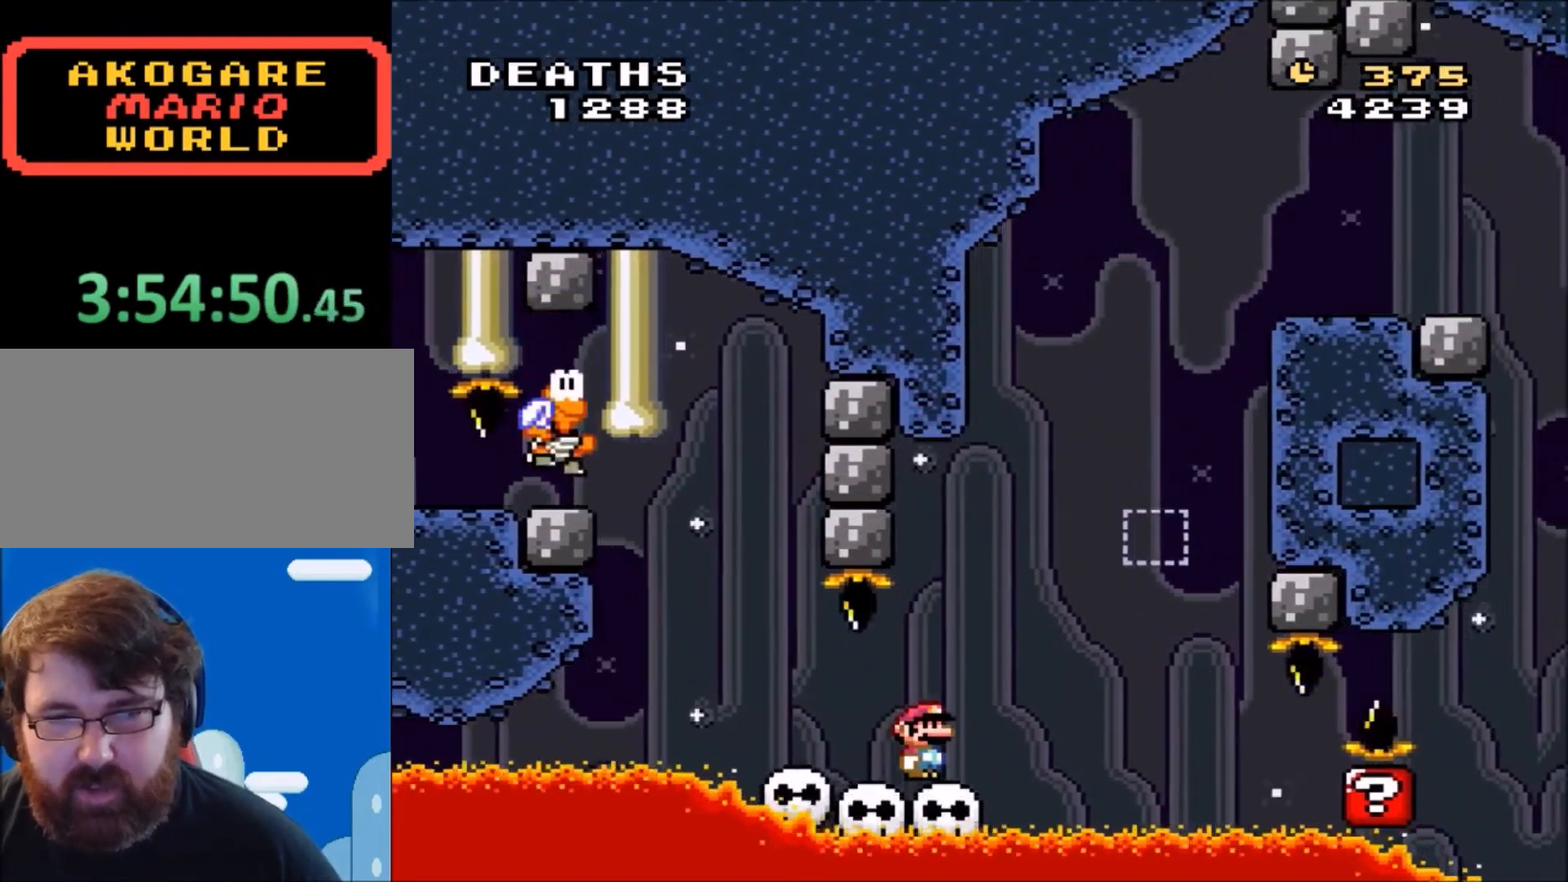
{"buttons": ["Y", "DPAD_RIGHT"], "events": [[67, "DPAD_RIGHT", "down"], [167, "DPAD_RIGHT", "up"], [500, "DPAD_RIGHT", "down"]]}
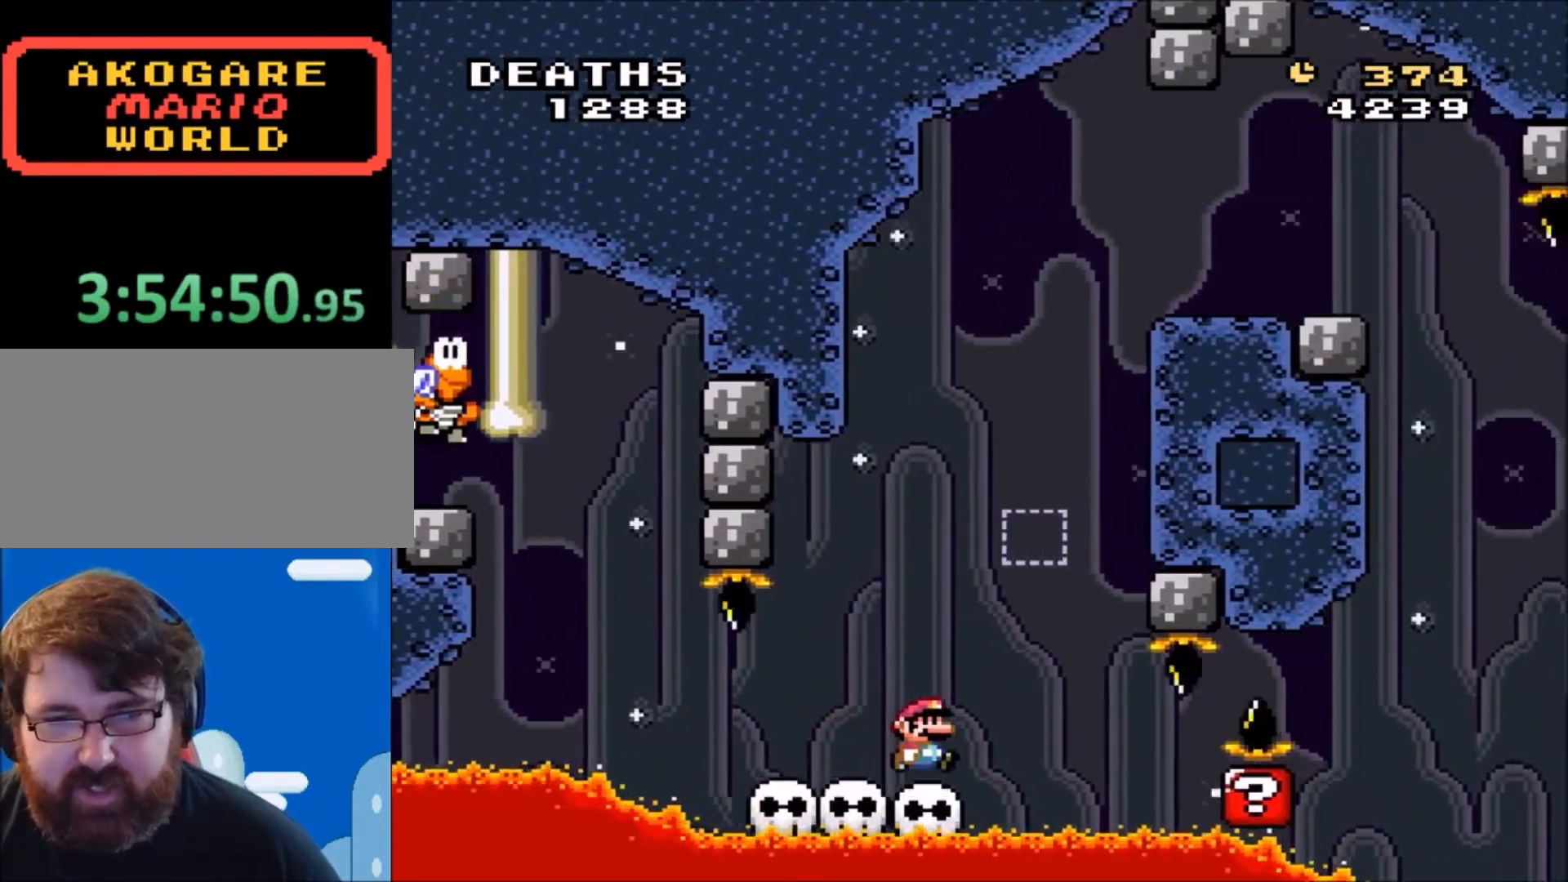
{"buttons": ["Y", "DPAD_LEFT"], "events": [[134, "B", "down"], [201, "DPAD_RIGHT", "up"], [267, "DPAD_LEFT", "down"], [367, "B", "up"]]}
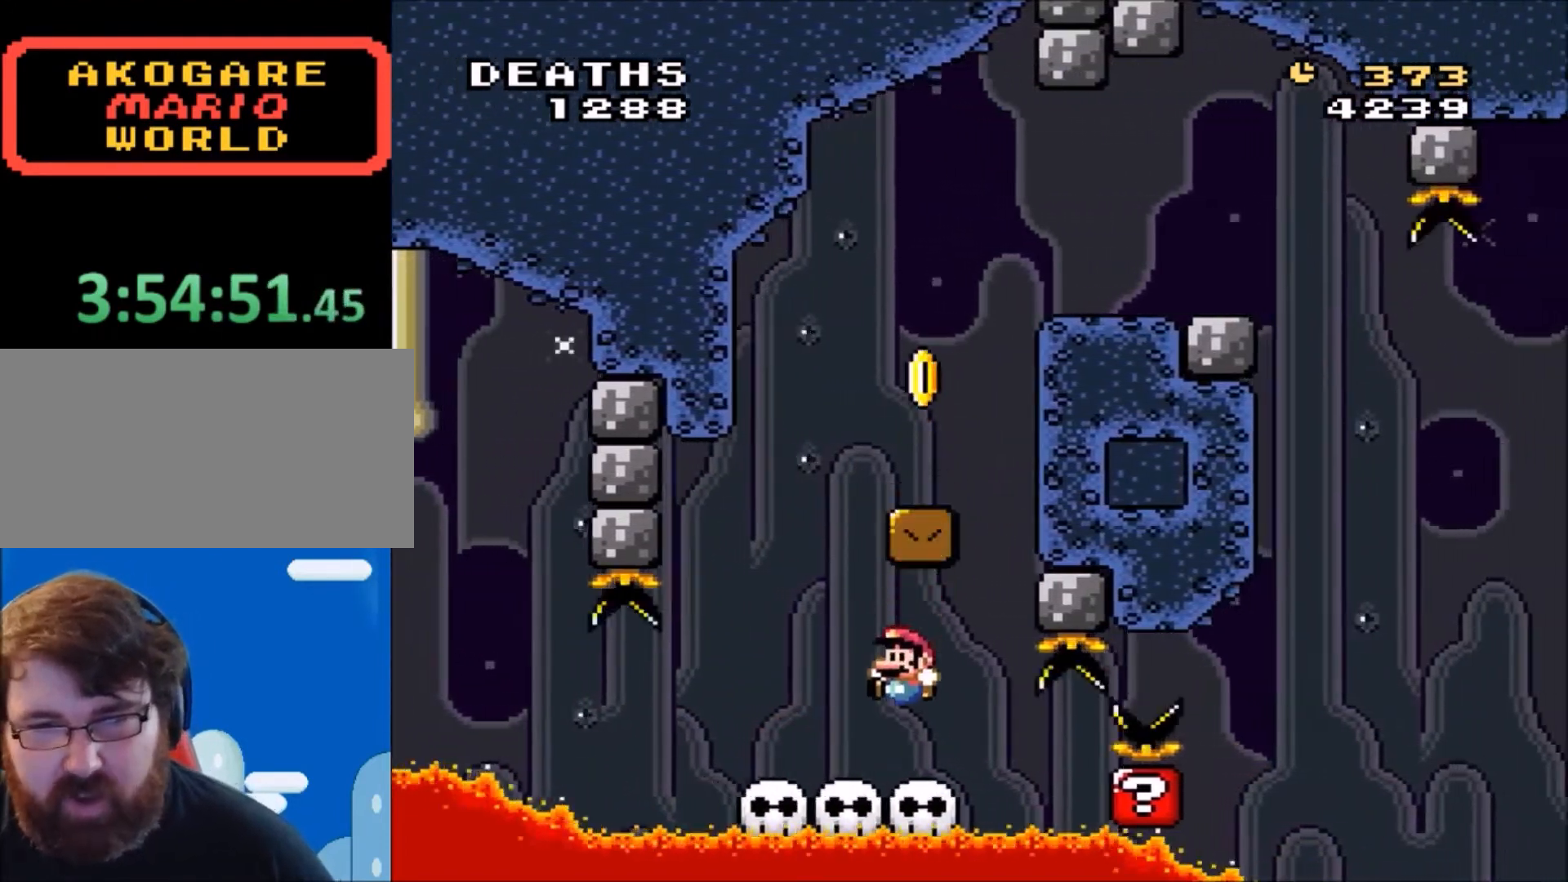
{"buttons": ["B", "Y", "DPAD_RIGHT"], "events": [[100, "B", "down"], [167, "DPAD_LEFT", "up"], [167, "DPAD_UP", "down"], [200, "DPAD_RIGHT", "down"], [200, "DPAD_UP", "up"]]}
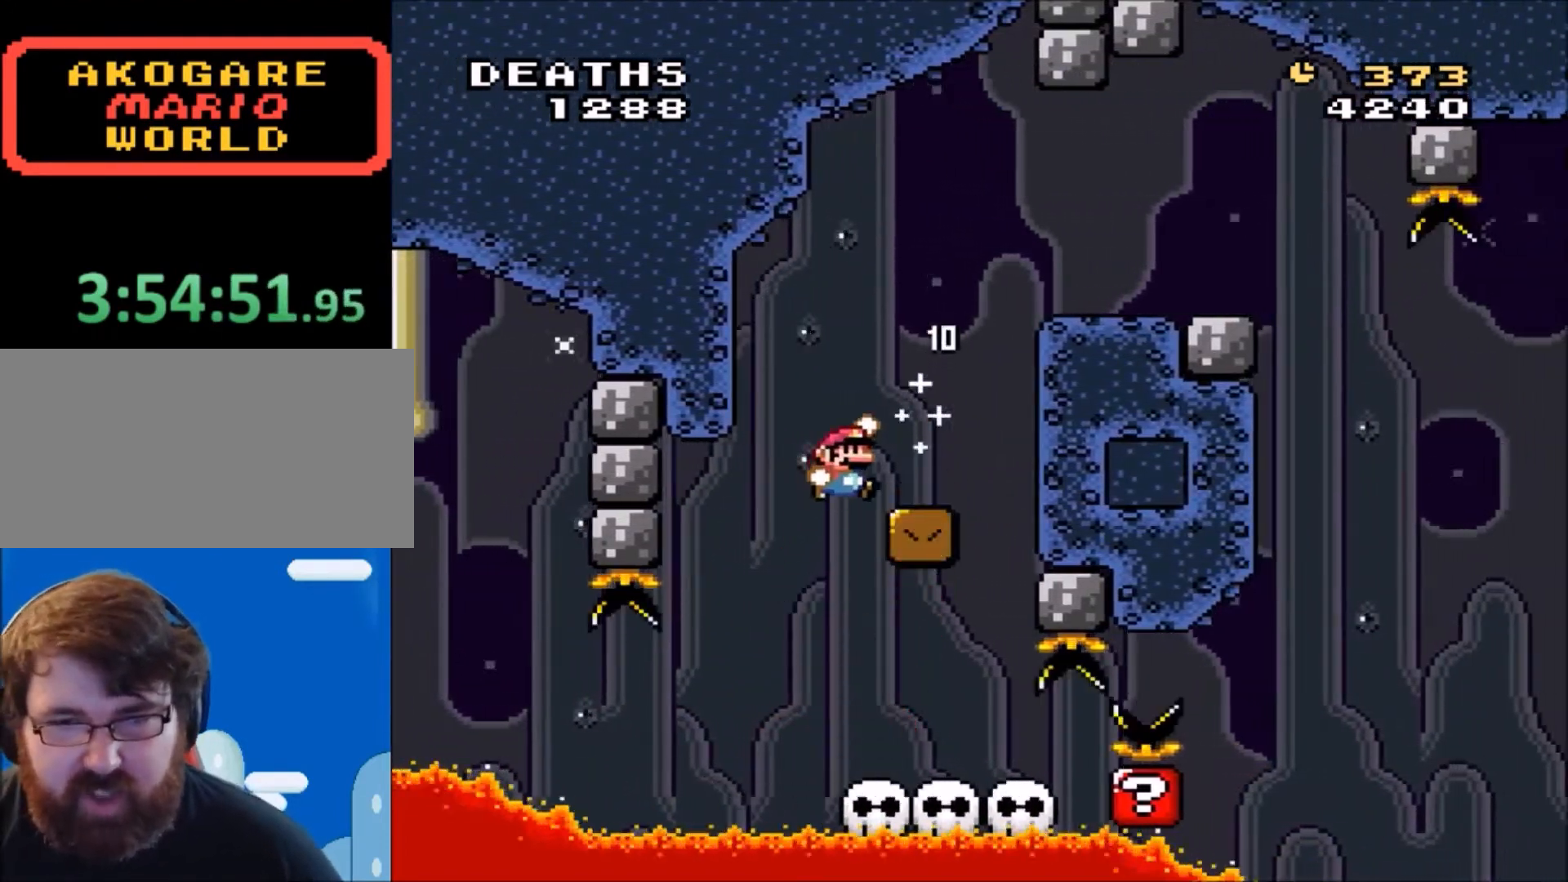
{"buttons": ["B", "Y", "DPAD_RIGHT"], "events": [[67, "B", "up"], [67, "DPAD_RIGHT", "up"], [134, "DPAD_LEFT", "down"], [134, "DPAD_UP", "down"], [167, "DPAD_UP", "up"], [201, "DPAD_UP", "down"], [267, "DPAD_UP", "up"], [301, "DPAD_LEFT", "up"], [368, "B", "down"], [368, "DPAD_RIGHT", "down"]]}
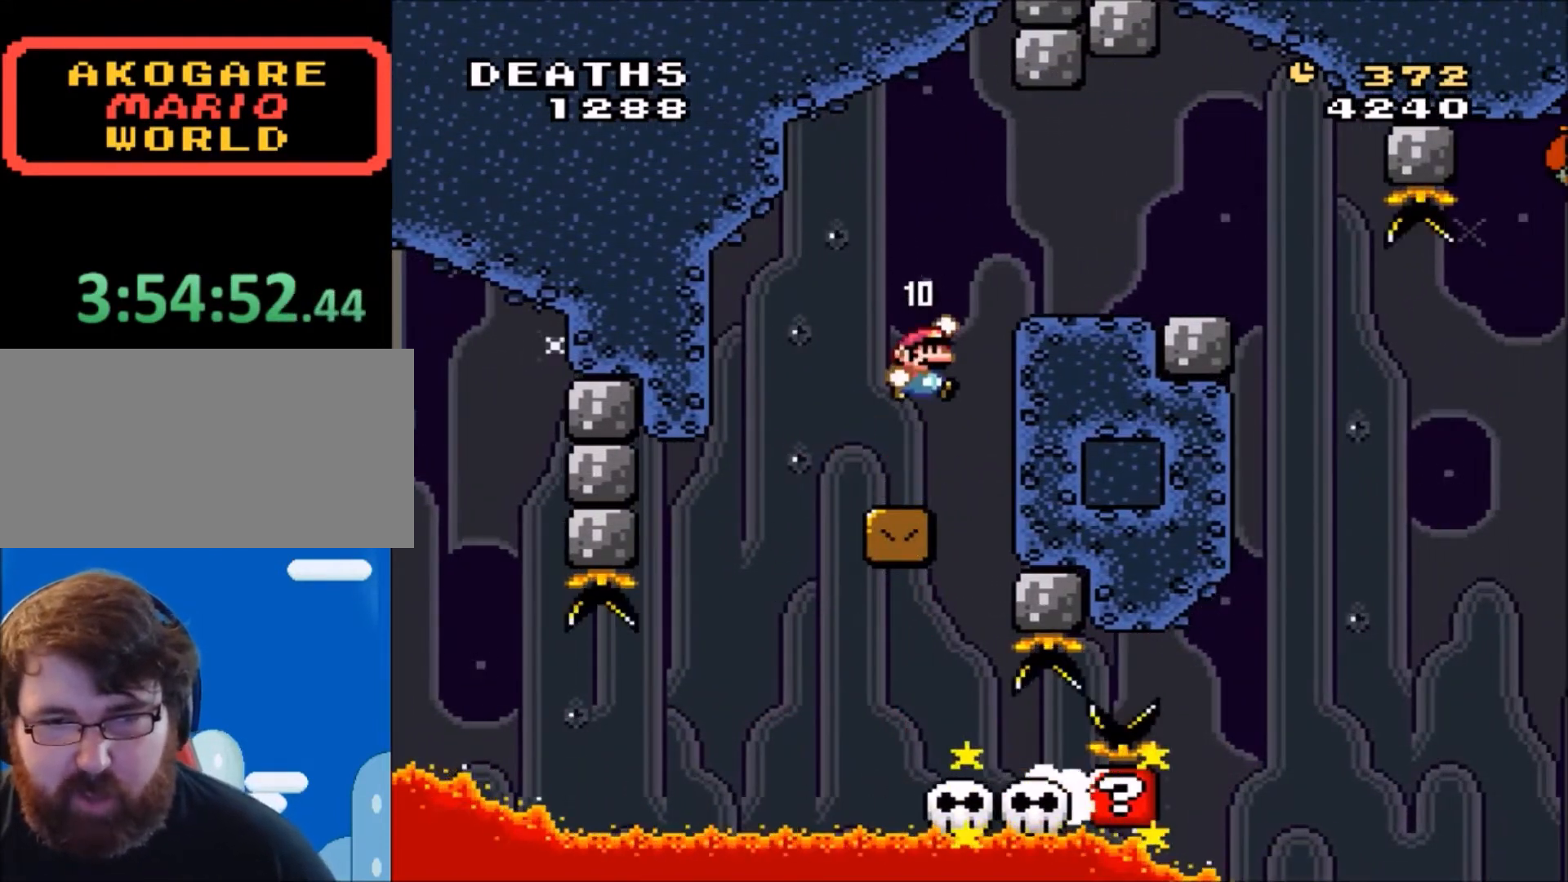
{"buttons": ["Y", "DPAD_LEFT"], "events": [[267, "DPAD_RIGHT", "up"], [300, "B", "up"], [367, "DPAD_LEFT", "down"]]}
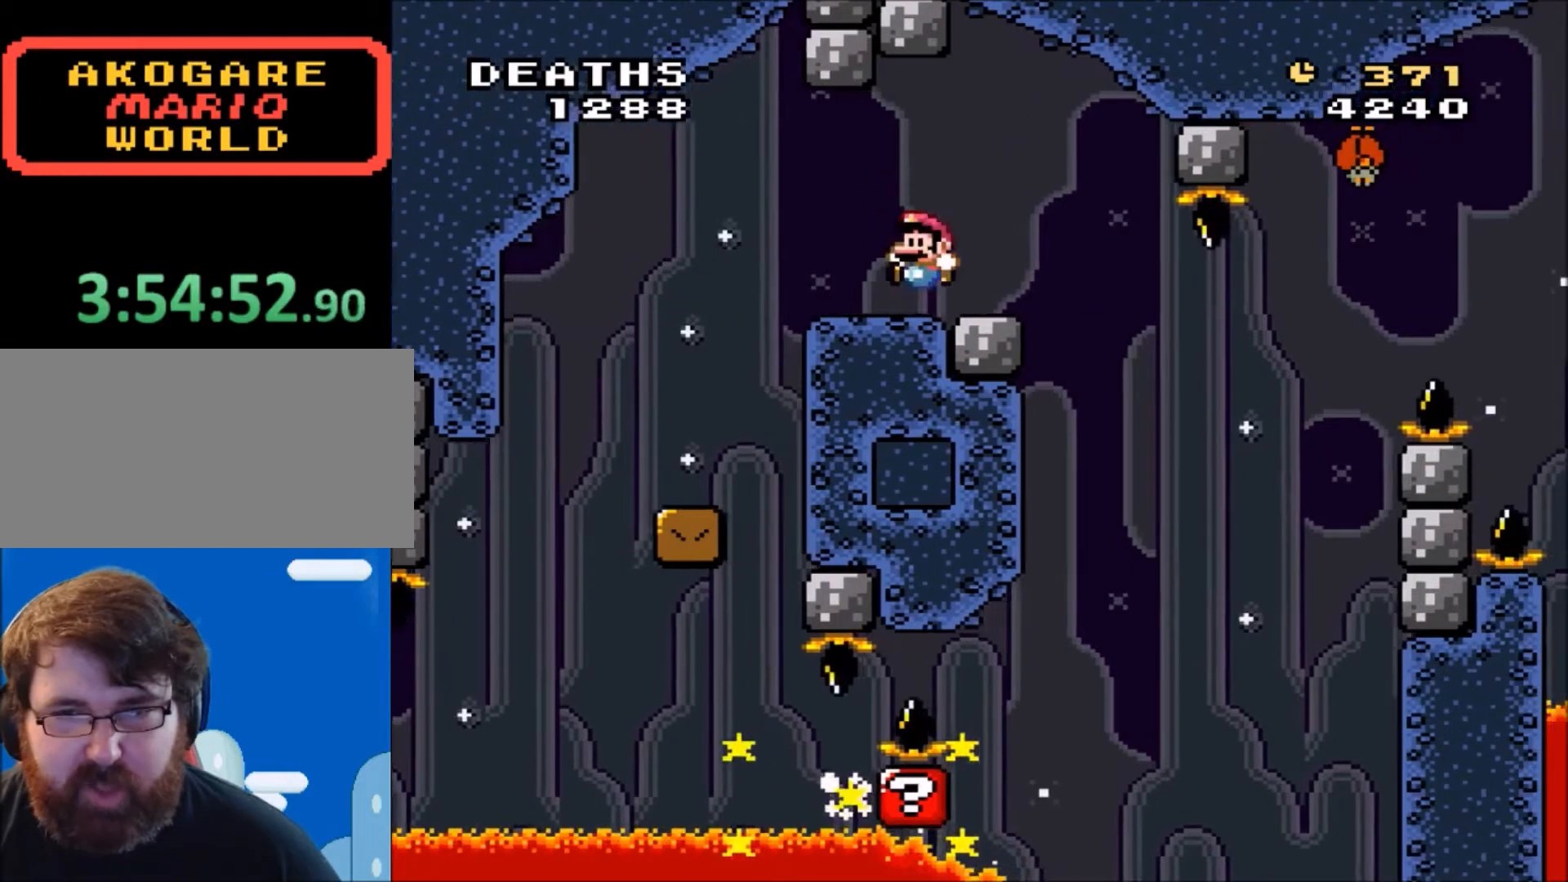
{"buttons": ["Y"], "events": [[33, "DPAD_LEFT", "up"], [134, "DPAD_RIGHT", "down"], [267, "DPAD_RIGHT", "up"]]}
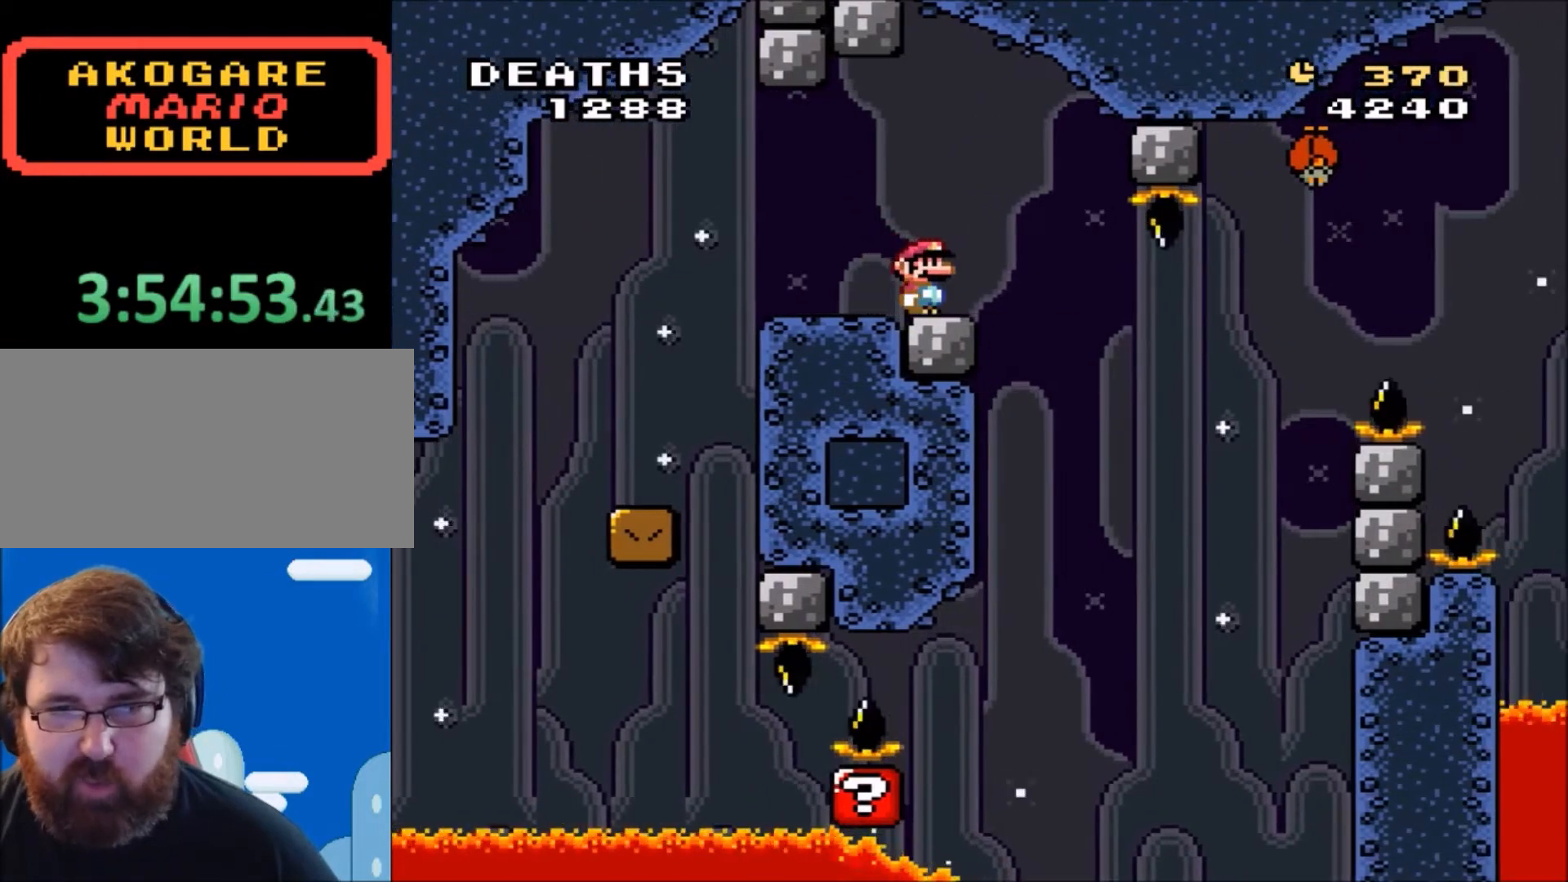
{"buttons": ["Y", "DPAD_RIGHT"], "events": [[200, "DPAD_RIGHT", "down"], [300, "DPAD_RIGHT", "up"], [500, "DPAD_RIGHT", "down"]]}
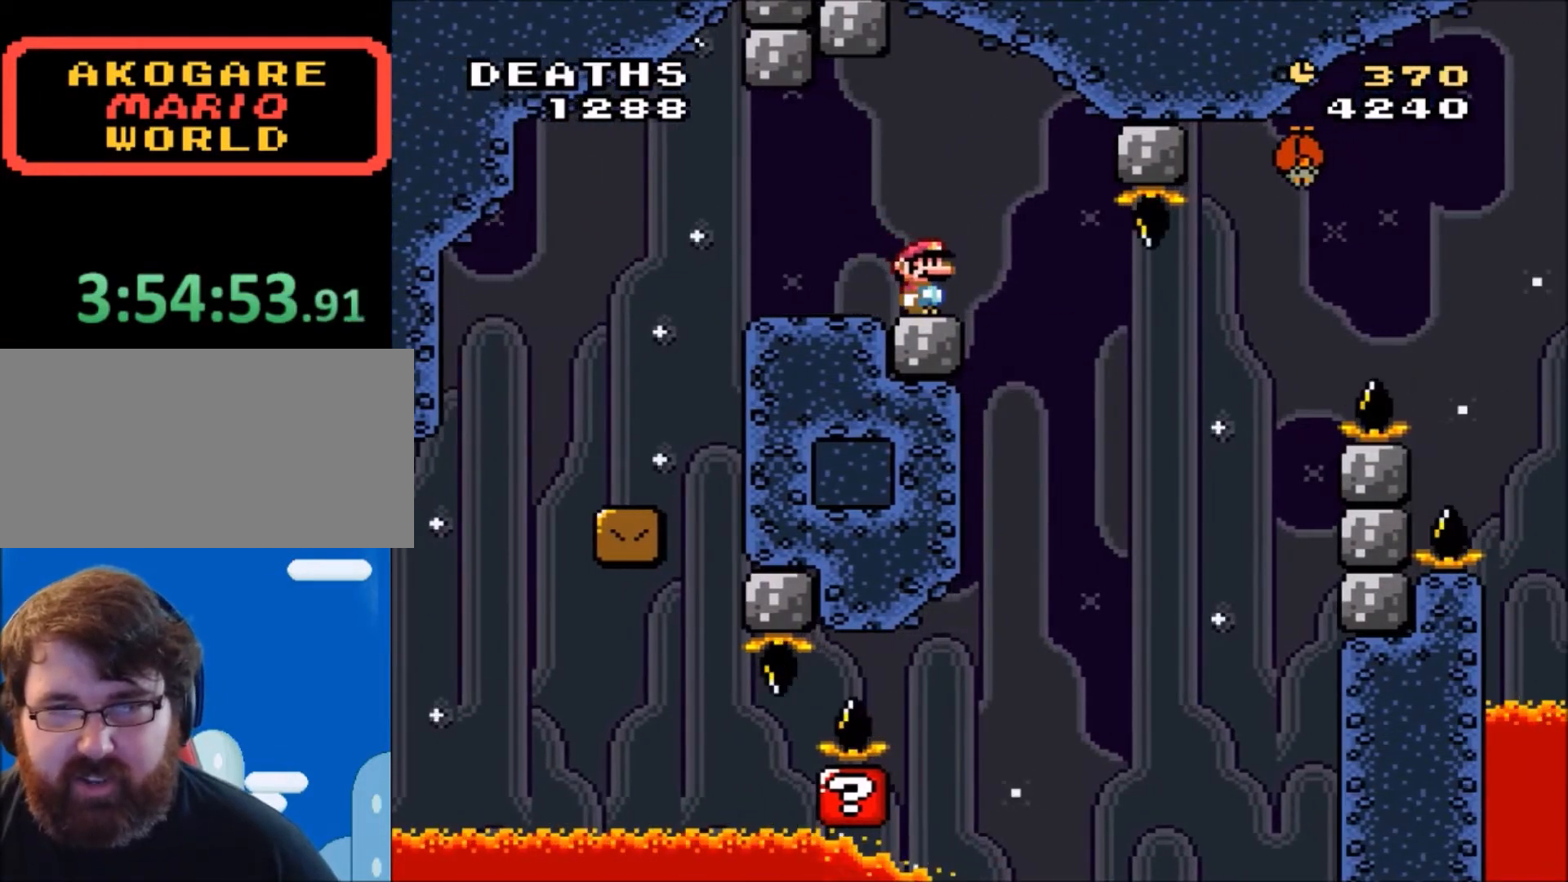
{"buttons": ["Y"], "events": [[67, "DPAD_RIGHT", "up"]]}
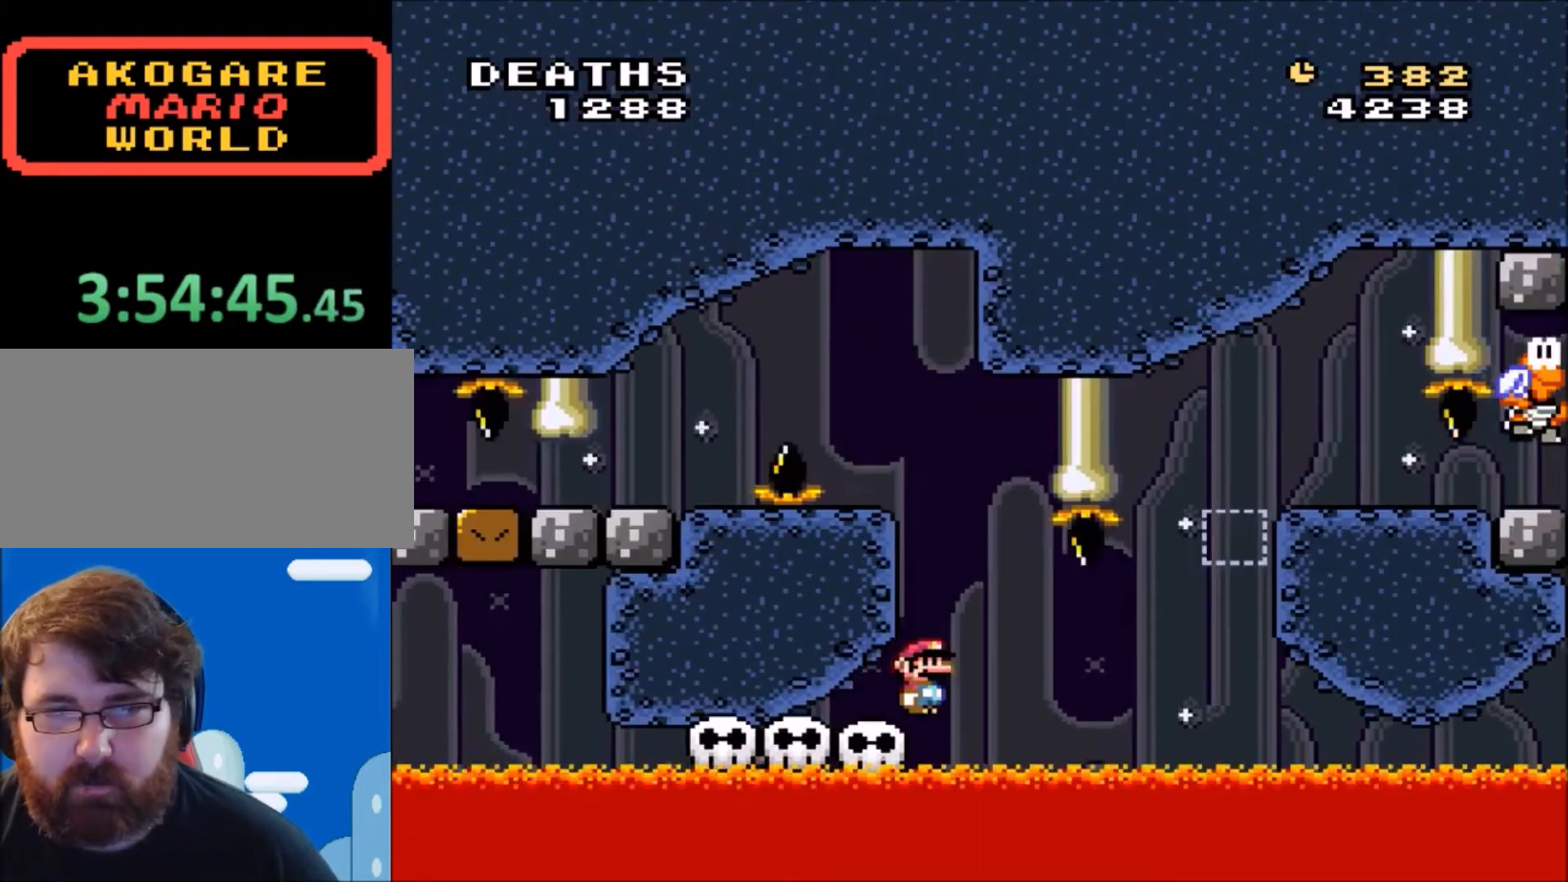
{"buttons": ["Y"], "events": []}
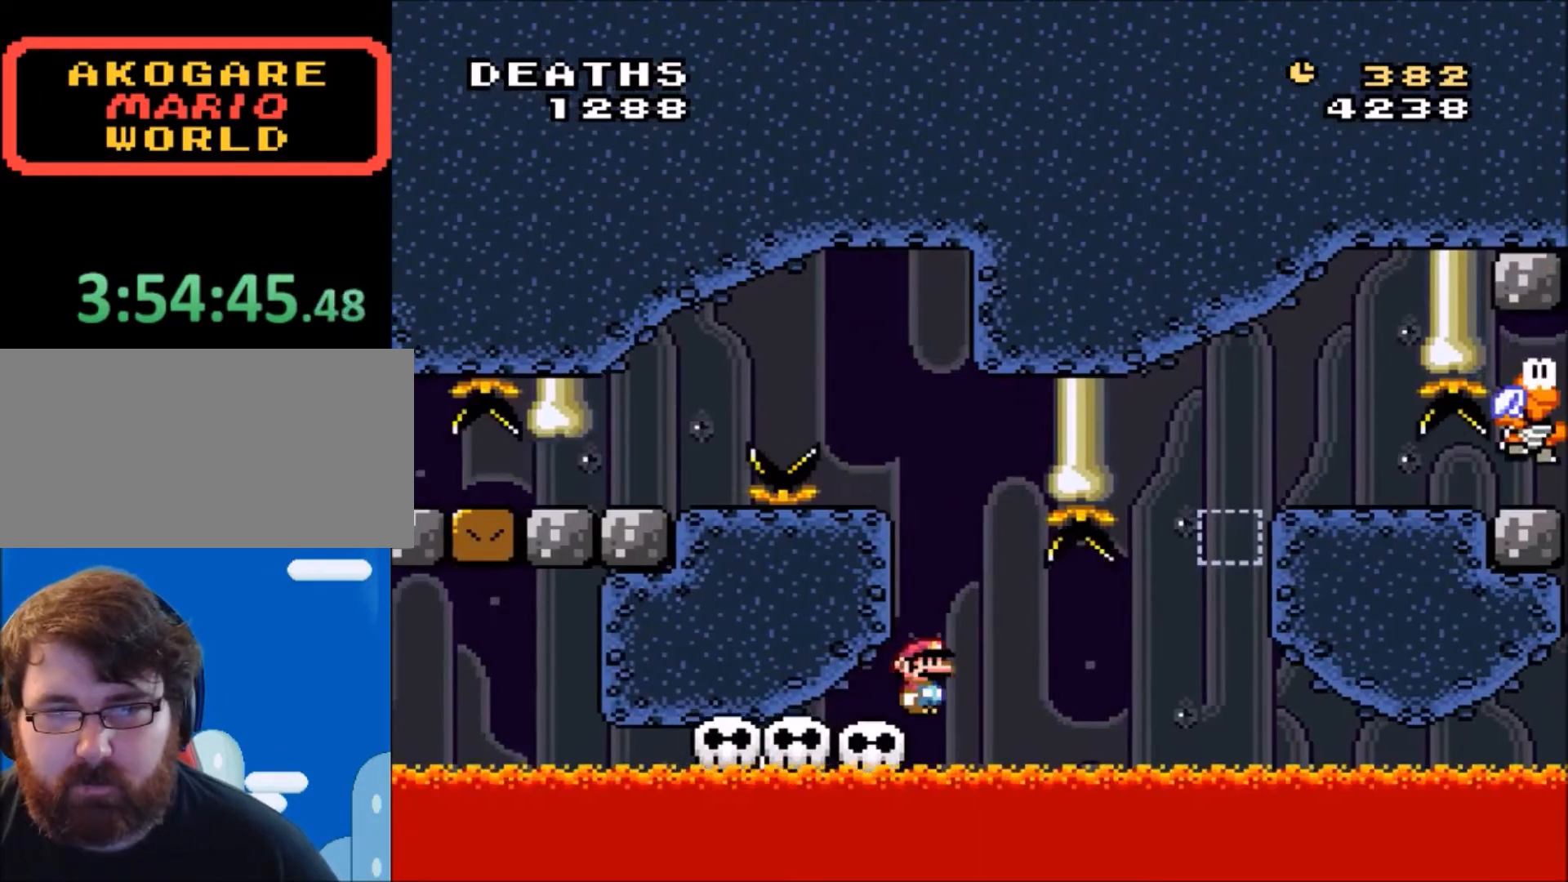
{"buttons": ["Y"], "events": [[33, "DPAD_LEFT", "down"], [300, "DPAD_LEFT", "up"]]}
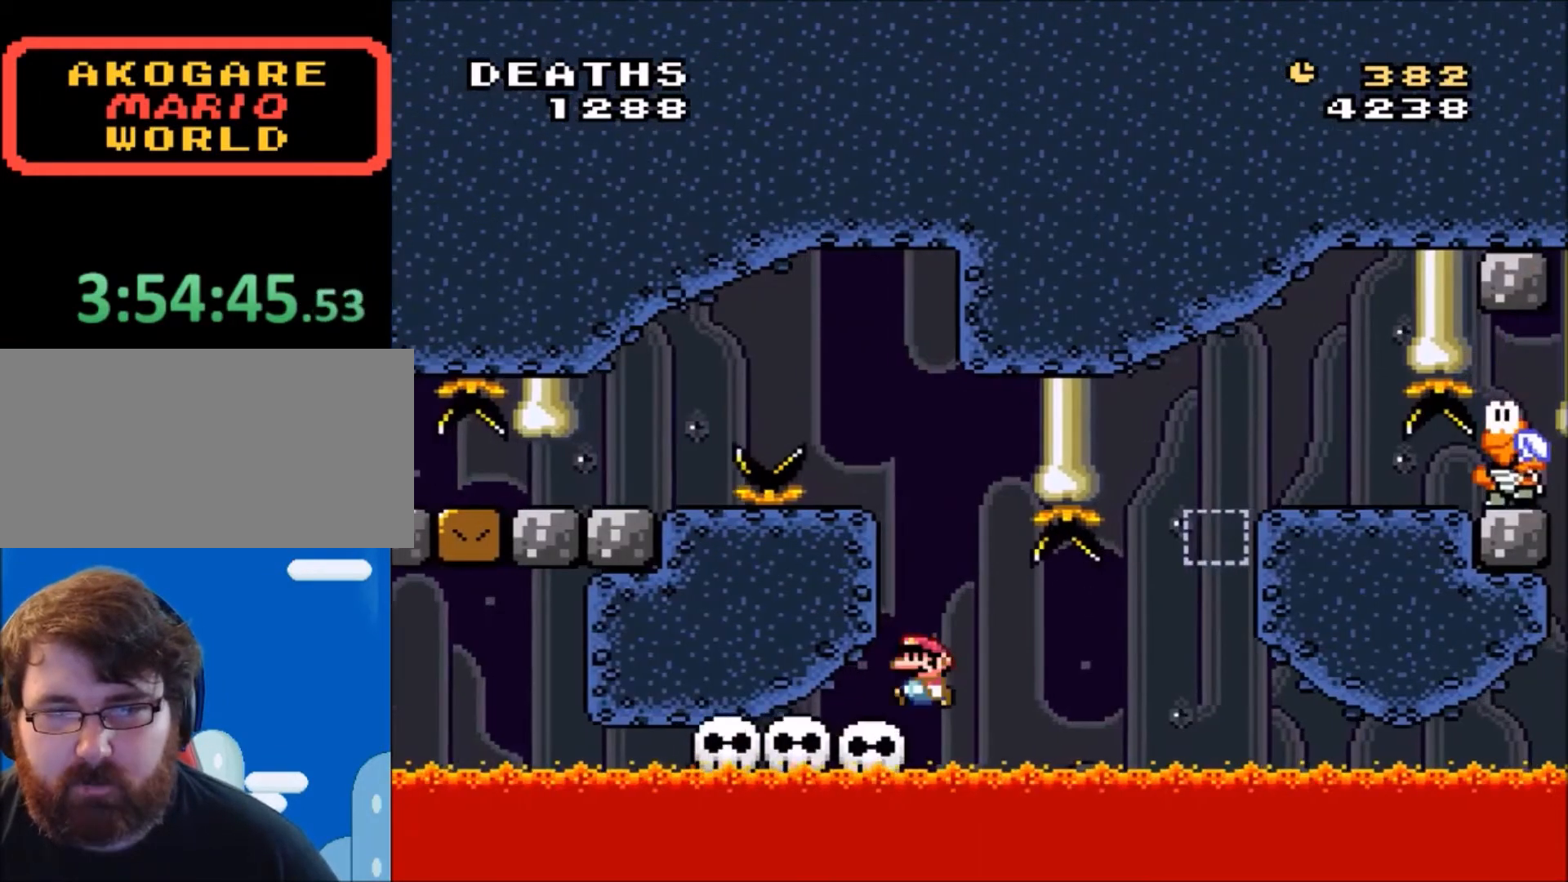
{"buttons": [], "events": [[333, "Y", "up"]]}
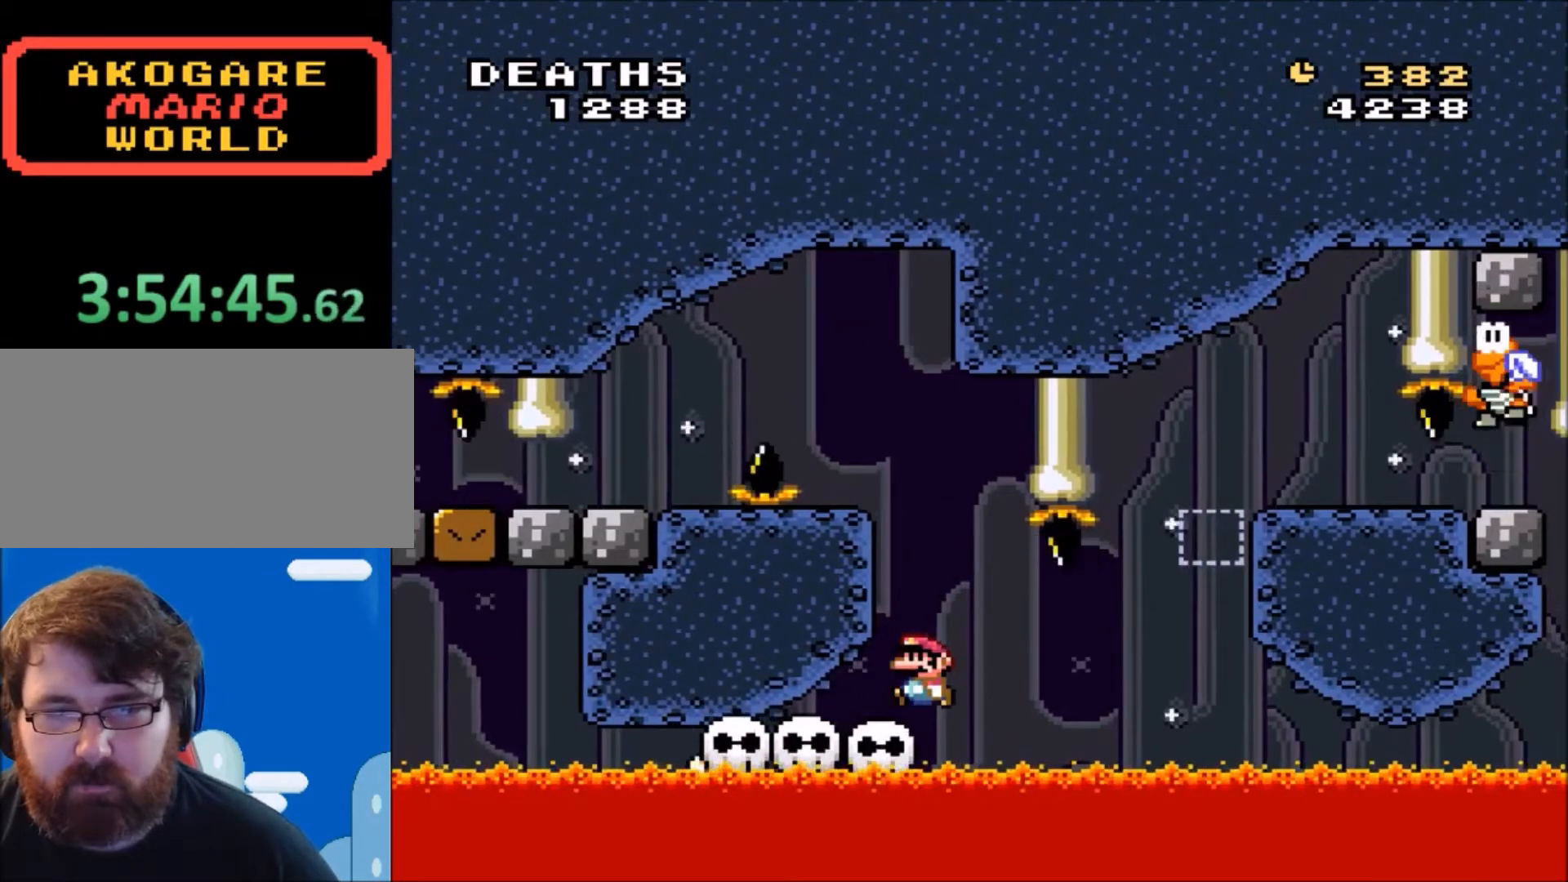
{"buttons": [], "events": []}
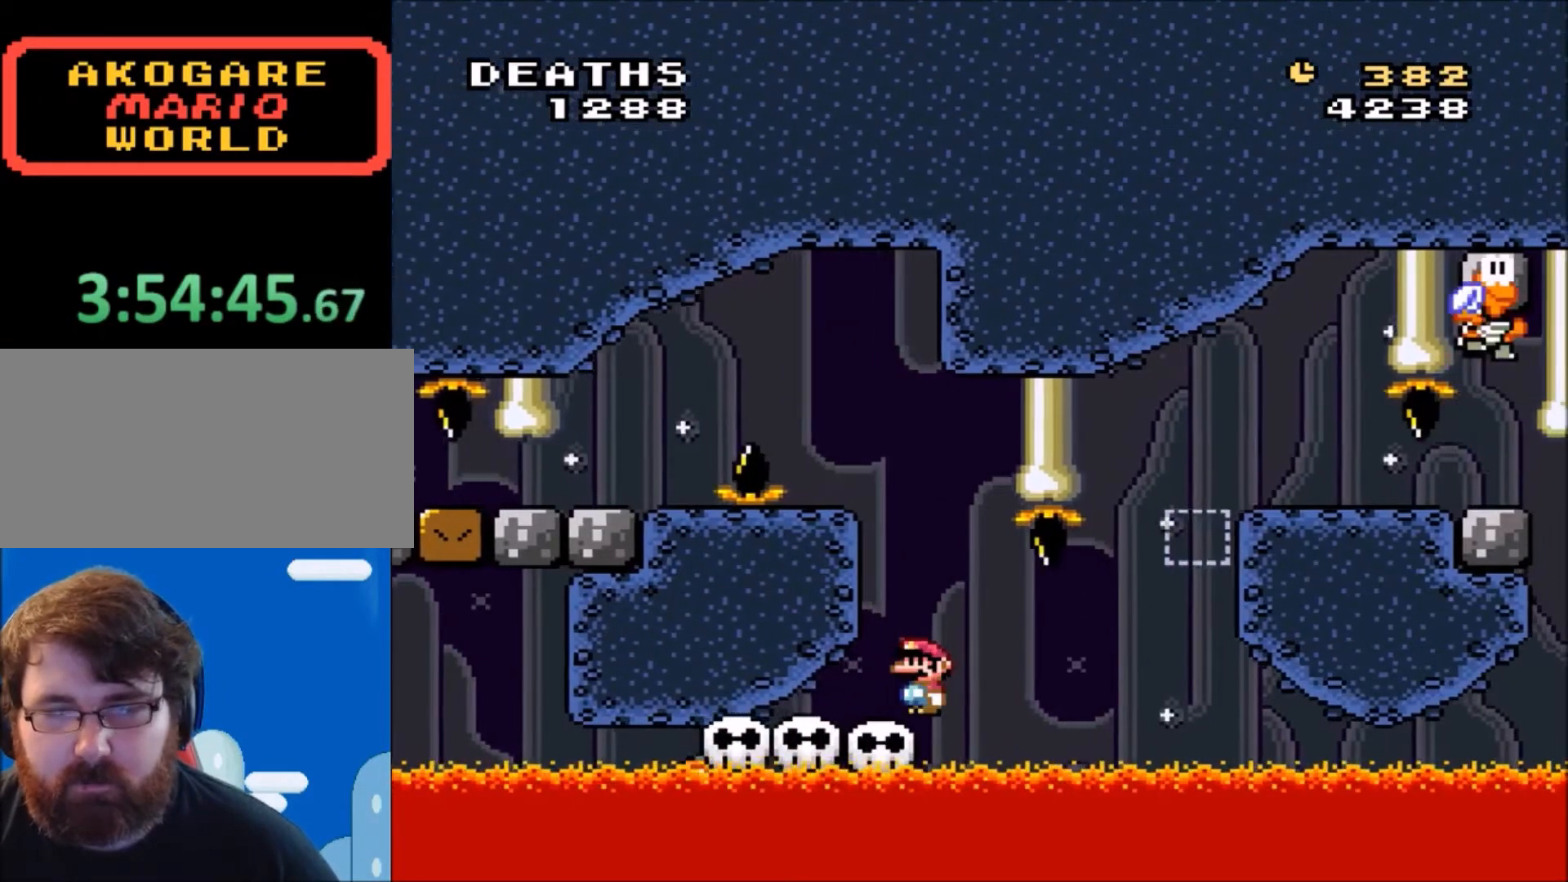
{"buttons": [], "events": []}
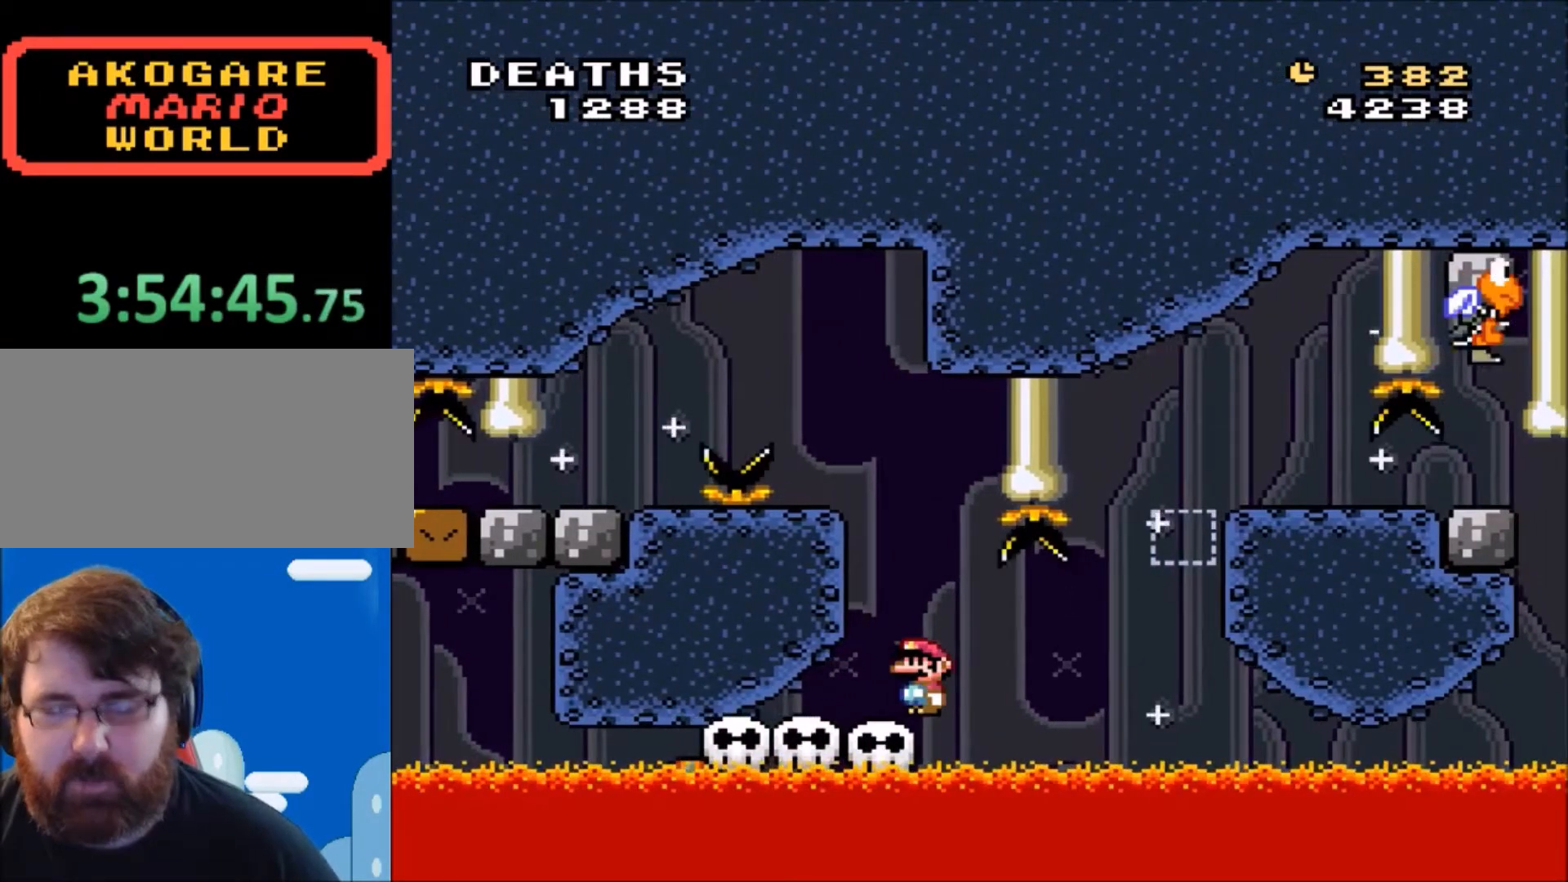
{"buttons": [], "events": [[200, "Y", "down"], [367, "DPAD_RIGHT", "down"], [401, "B", "down"], [434, "B", "up"], [434, "Y", "up"], [501, "DPAD_RIGHT", "up"]]}
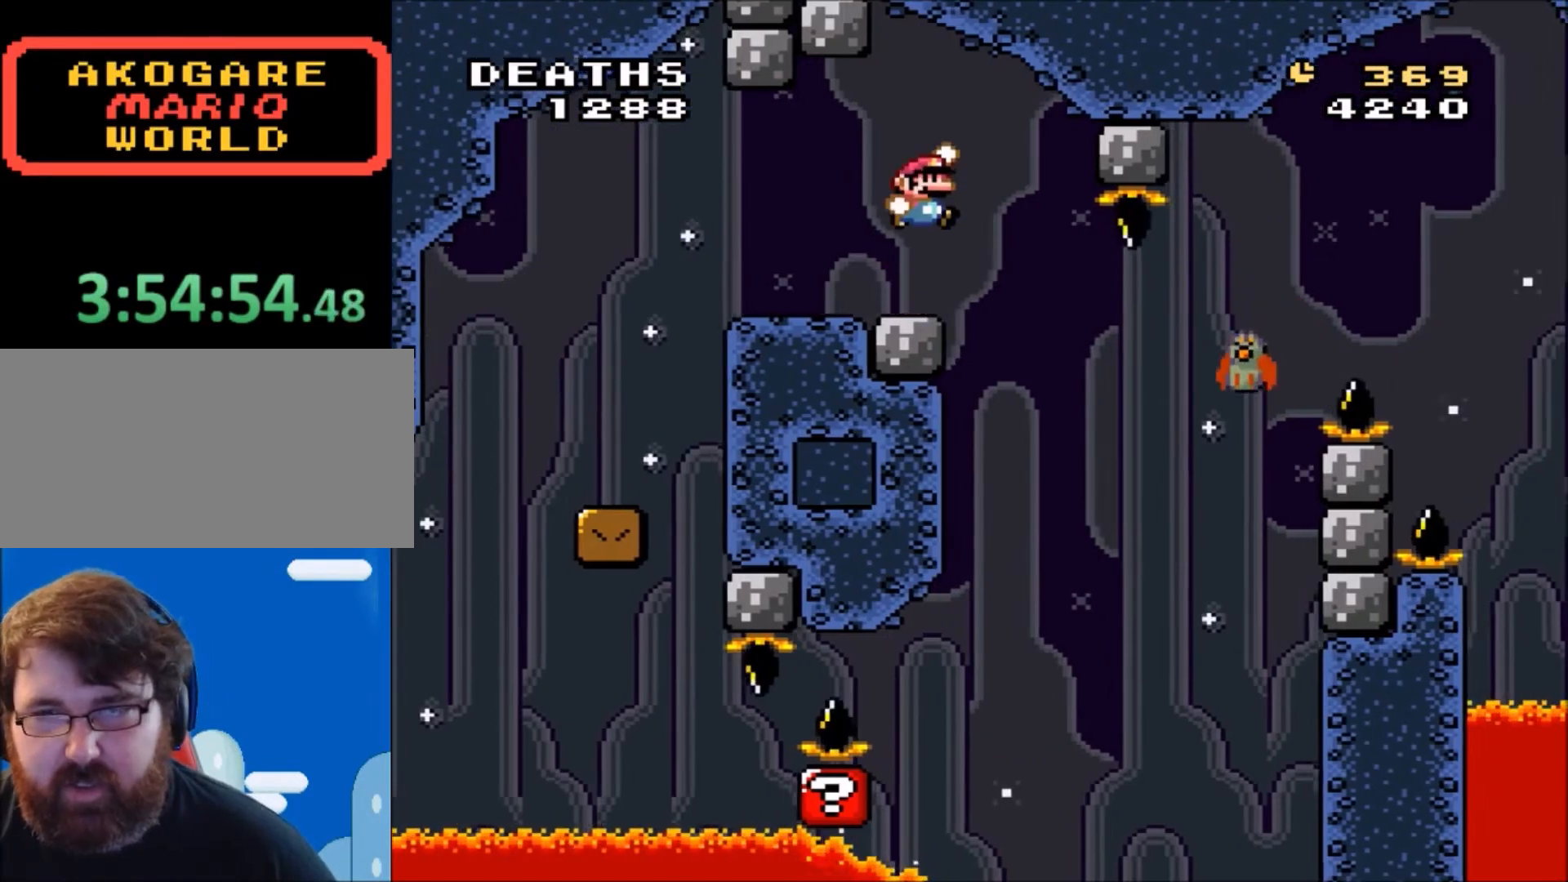
{"buttons": ["B", "Y"], "events": [[100, "DPAD_RIGHT", "down"], [233, "Y", "down"], [267, "B", "down"], [500, "DPAD_RIGHT", "up"]]}